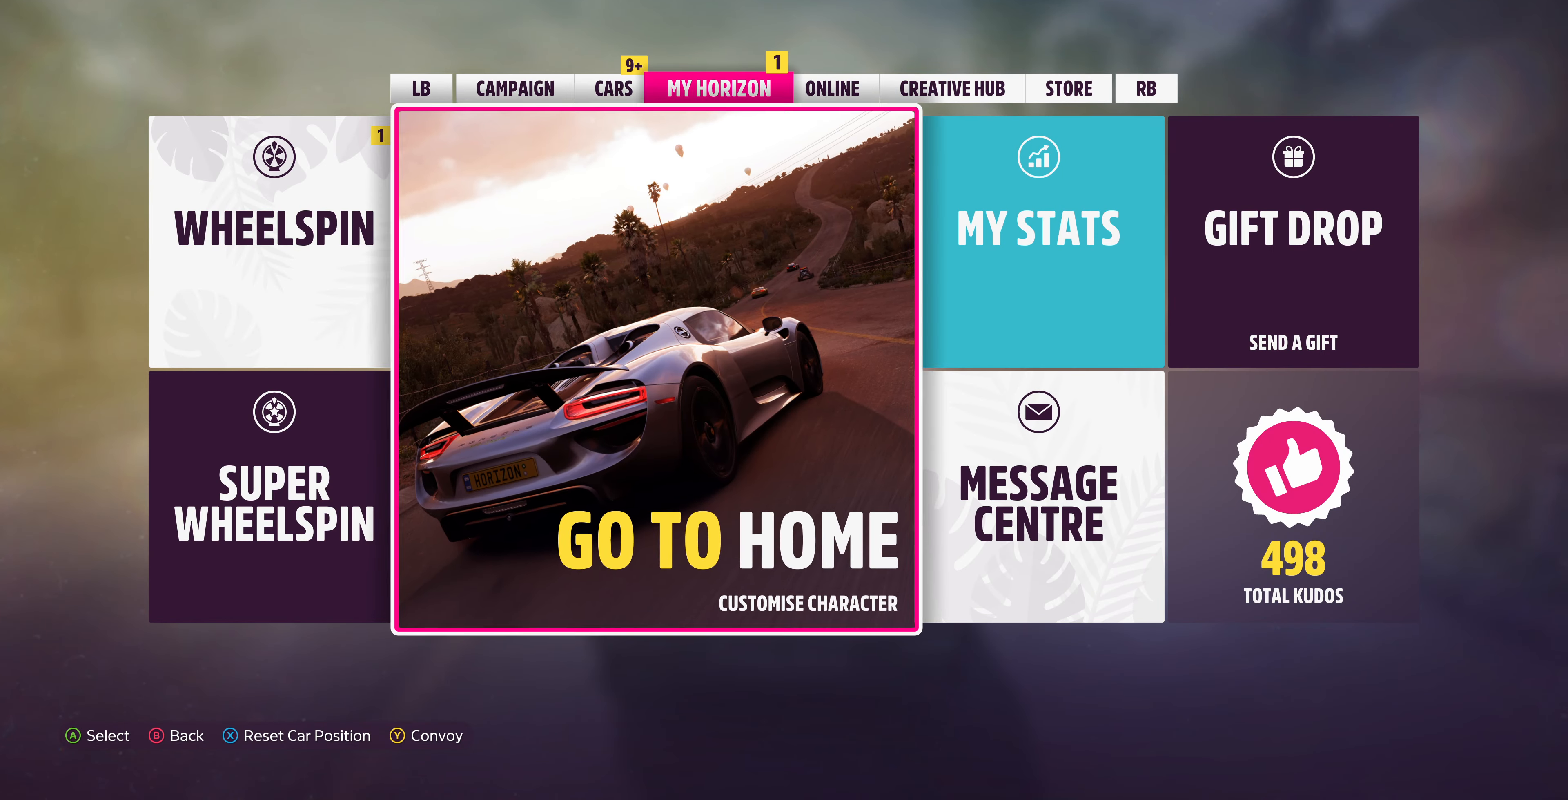
Gameplay with a controller (PlayStation layout); each line is a JSON object with the inputs held at the frame after it. "events" lists button and stick changes between this image and that frame as [ms after this image, input, new state], when the widget could be followed in between.
{"buttons": ["CROSS"], "left_stick": "center", "right_stick": "center", "events": [[66, "DPAD_LEFT", "up"], [400, "CROSS", "down"]]}
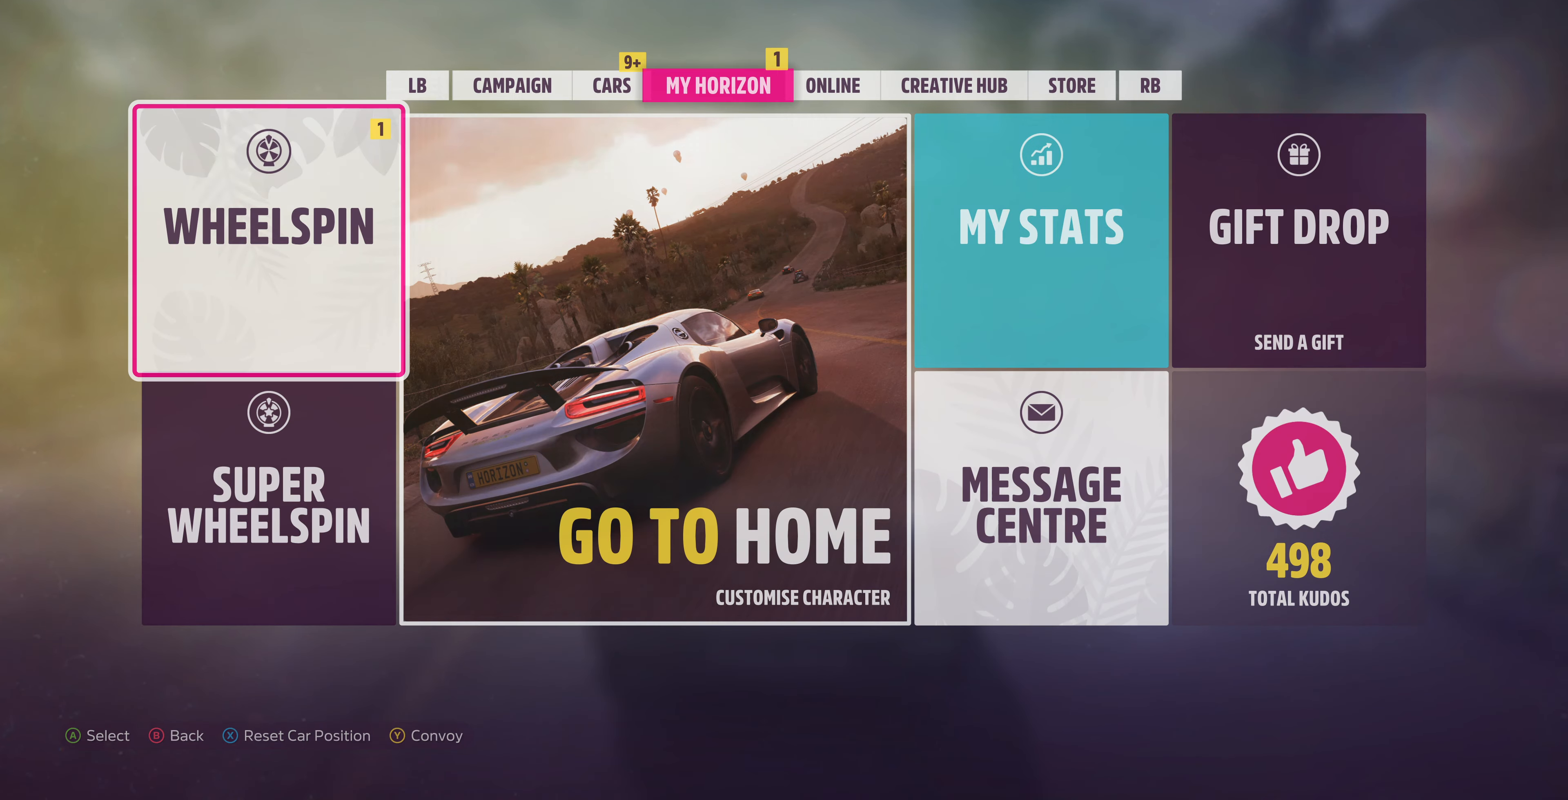
{"buttons": [], "left_stick": "center", "right_stick": "center", "events": [[33, "CROSS", "up"]]}
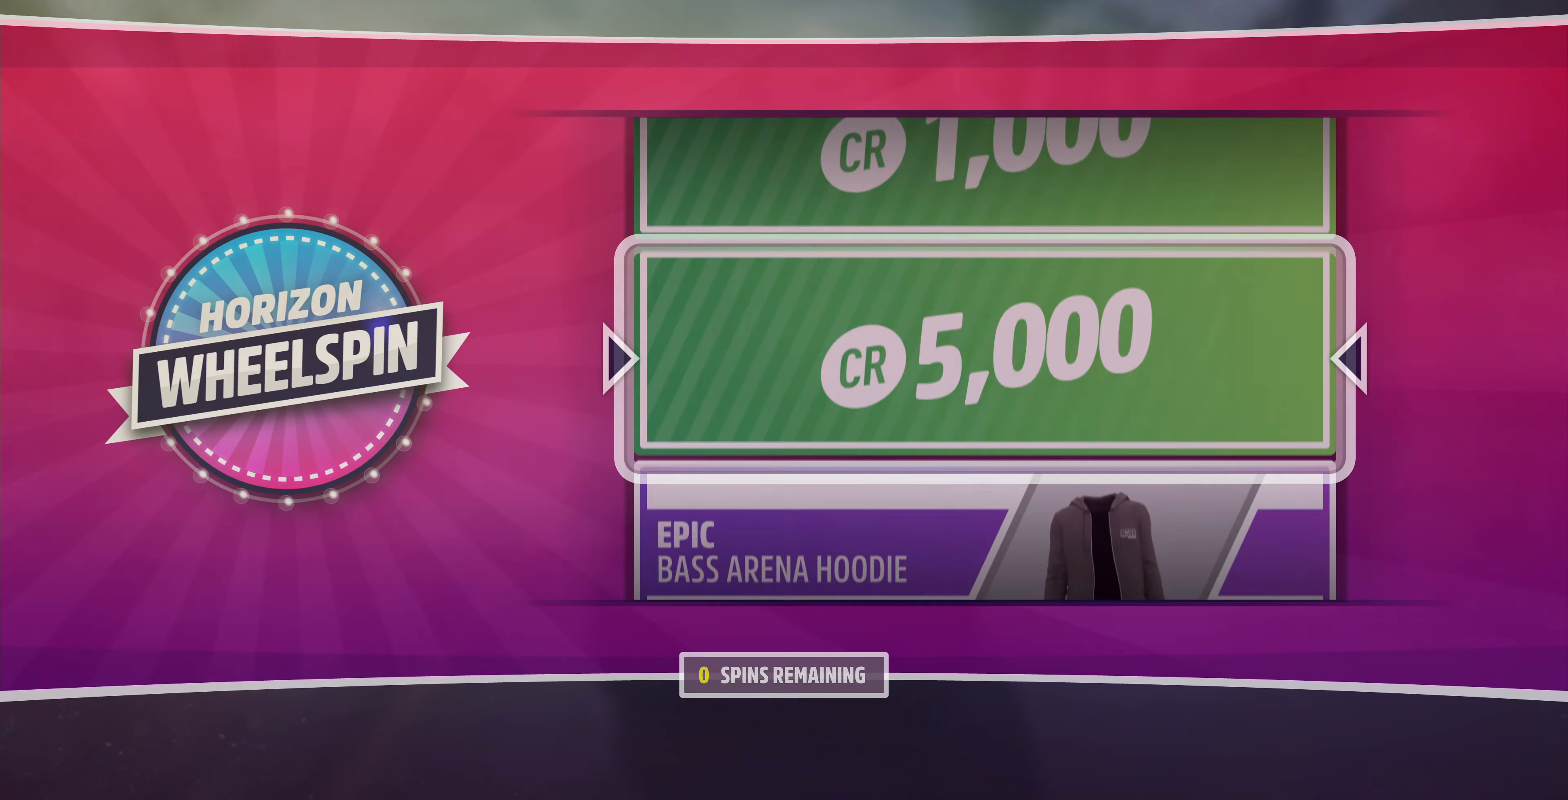
{"buttons": [], "left_stick": "center", "right_stick": "center", "events": []}
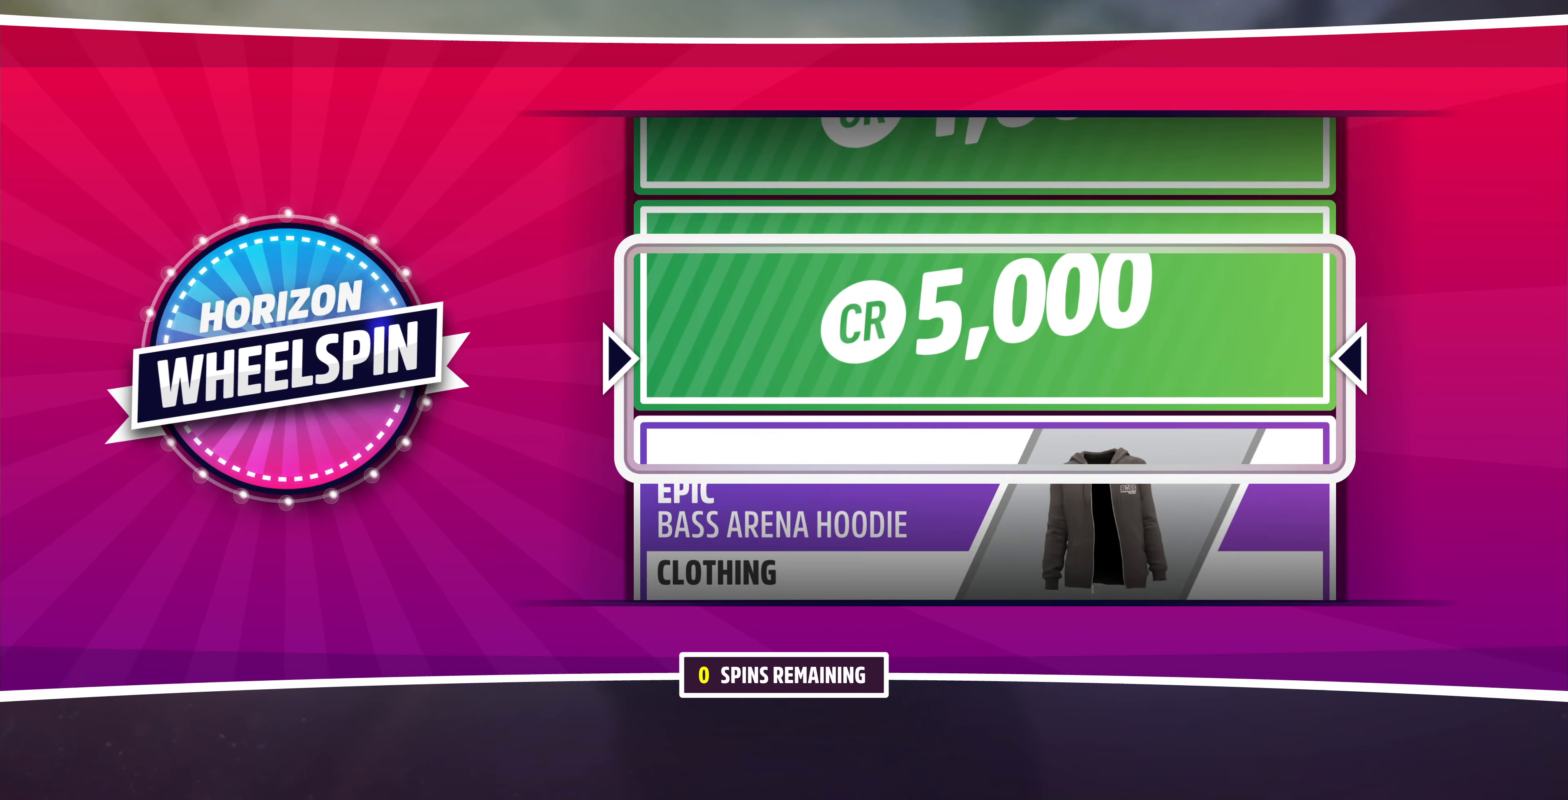
{"buttons": [], "left_stick": "center", "right_stick": "center", "events": [[100, "CROSS", "down"], [266, "CROSS", "up"]]}
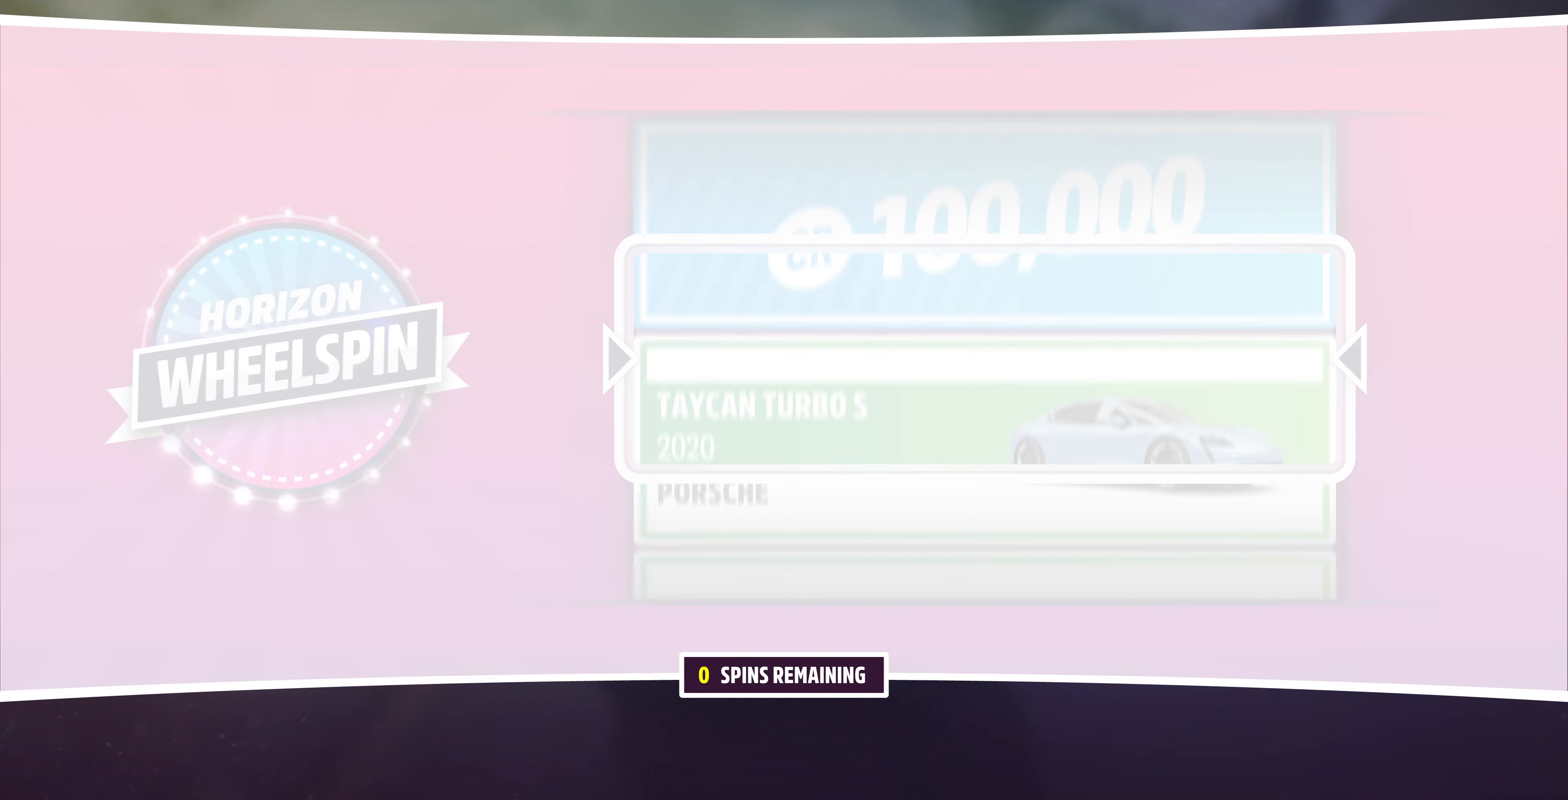
{"buttons": [], "left_stick": "center", "right_stick": "center", "events": []}
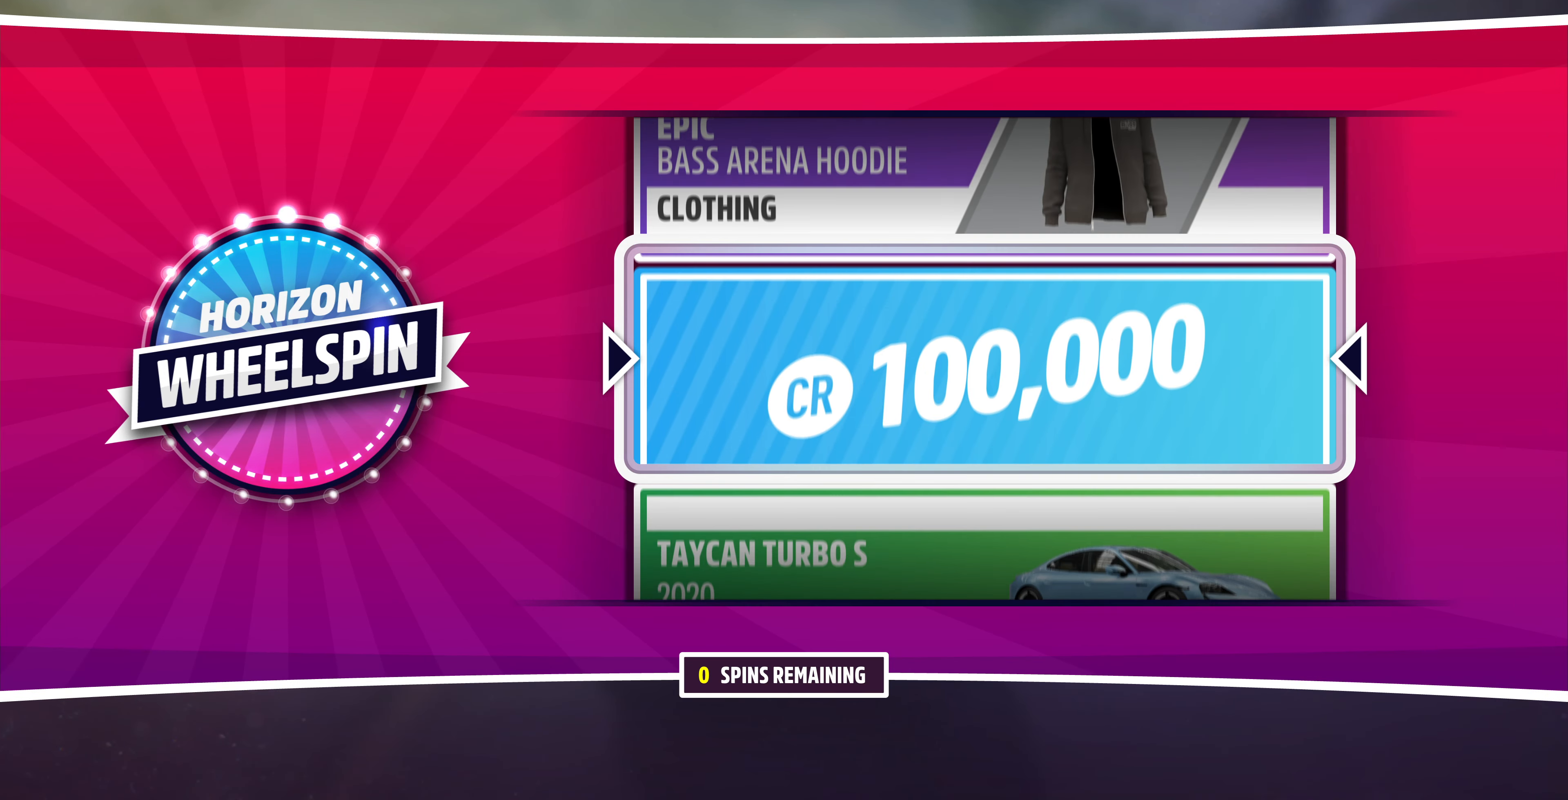
{"buttons": [], "left_stick": "center", "right_stick": "center", "events": []}
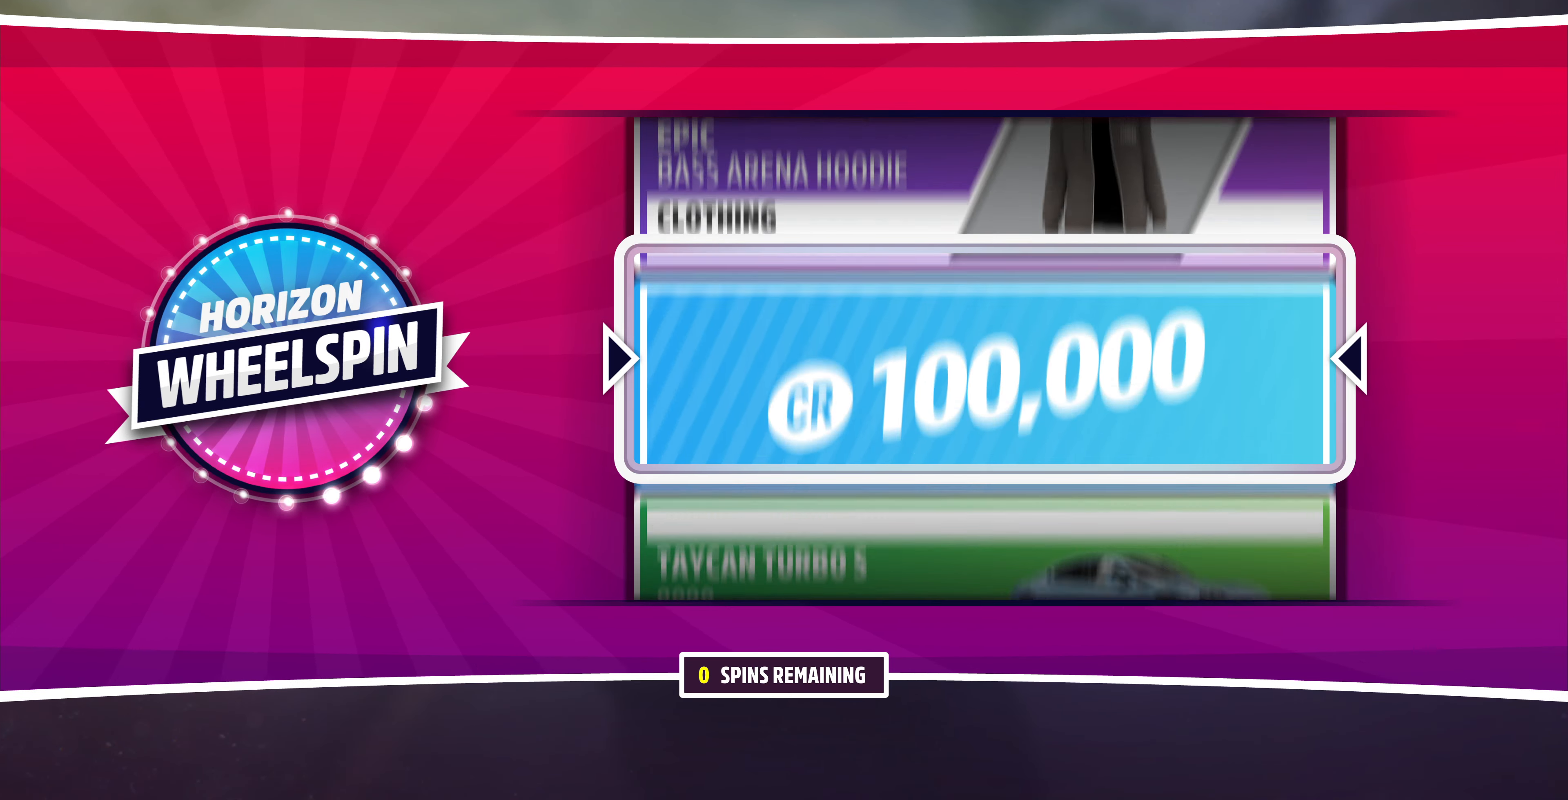
{"buttons": [], "left_stick": "center", "right_stick": "center", "events": []}
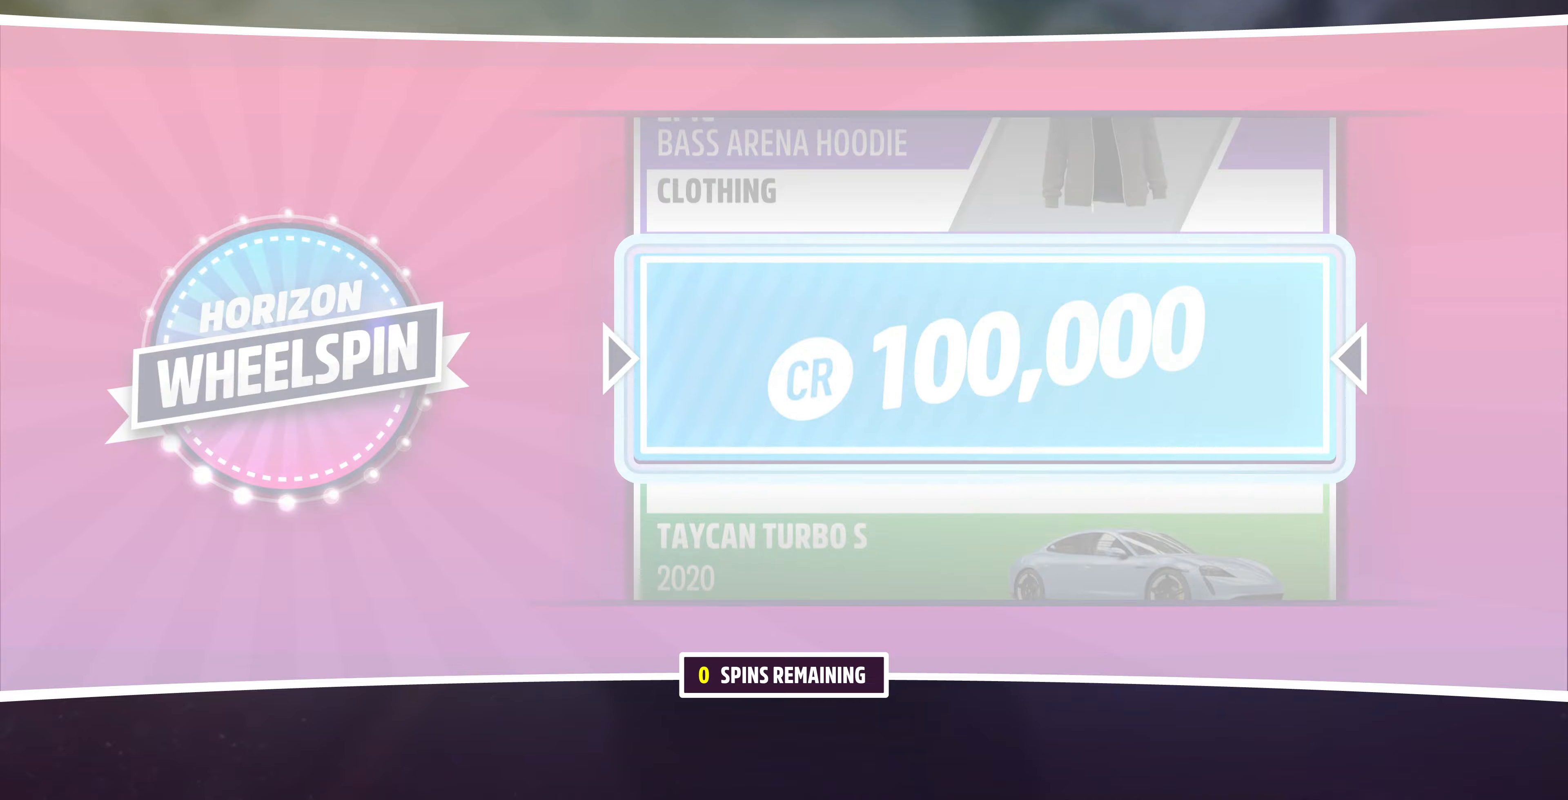
{"buttons": ["CROSS"], "left_stick": "center", "right_stick": "center", "events": [[434, "CROSS", "down"]]}
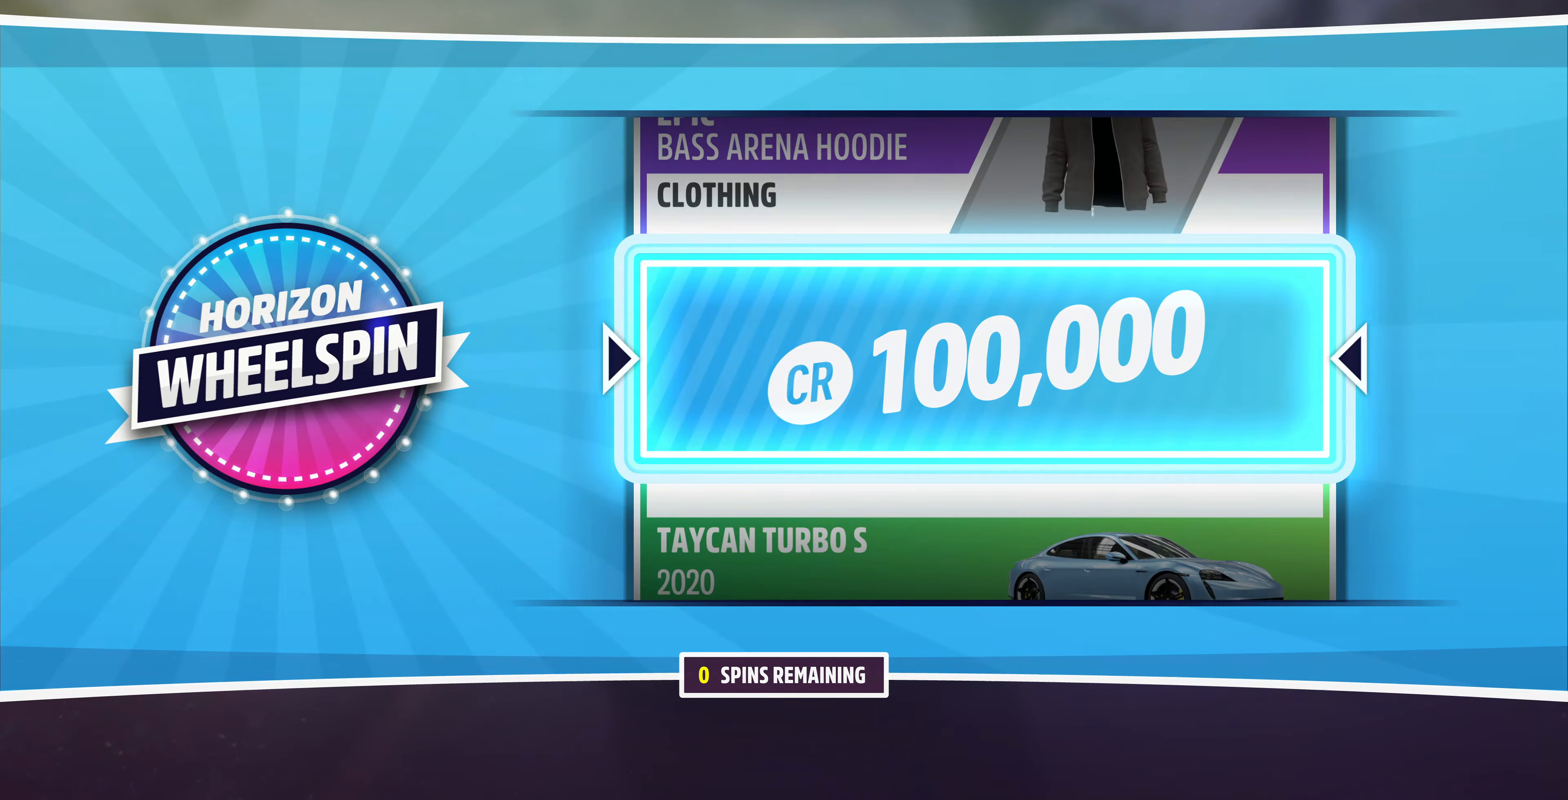
{"buttons": [], "left_stick": "center", "right_stick": "center", "events": [[67, "CROSS", "up"]]}
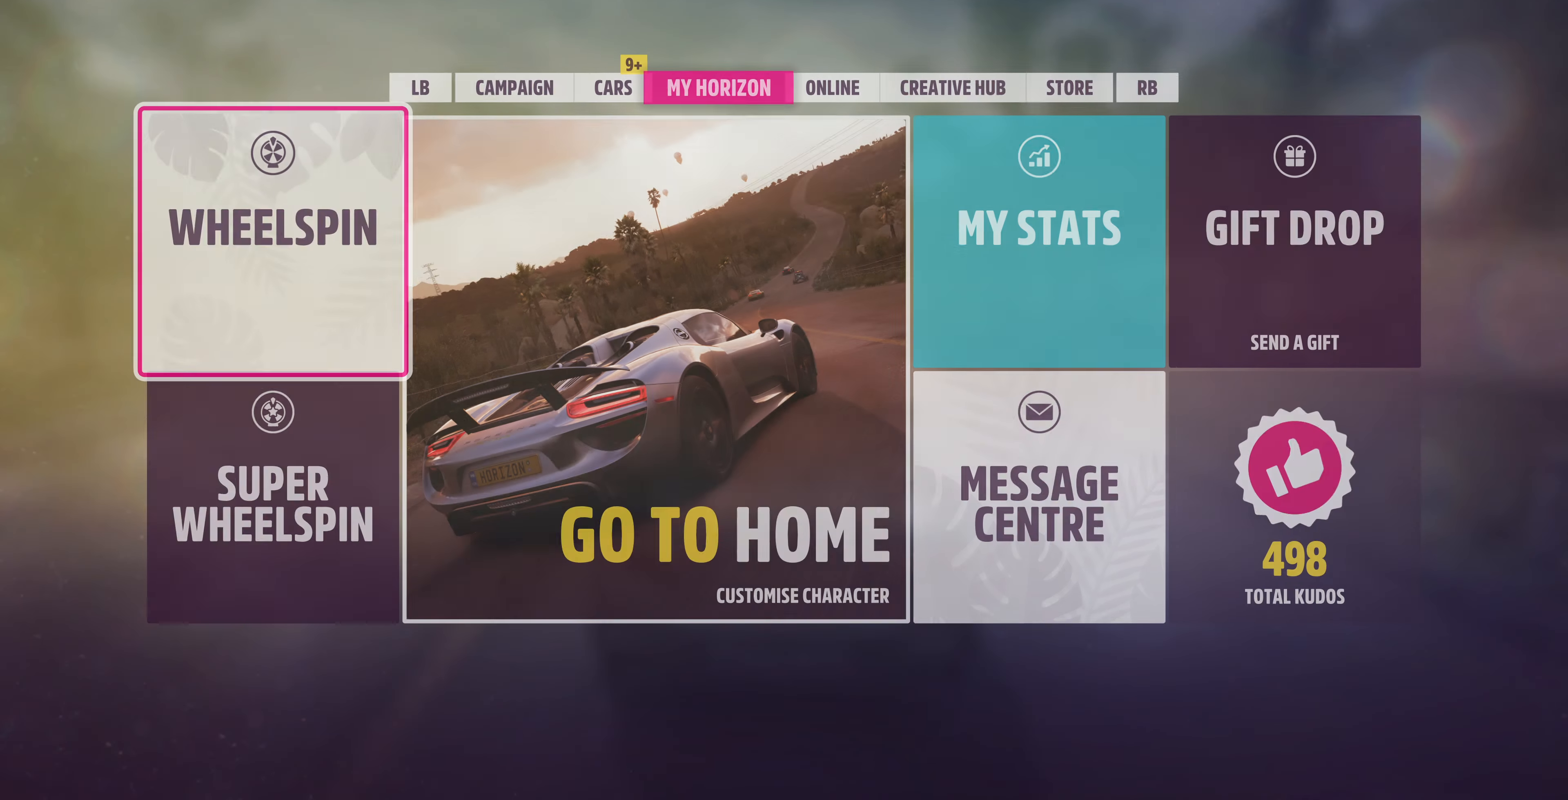
{"buttons": ["R1"], "left_stick": "center", "right_stick": "center", "events": [[434, "R1", "down"]]}
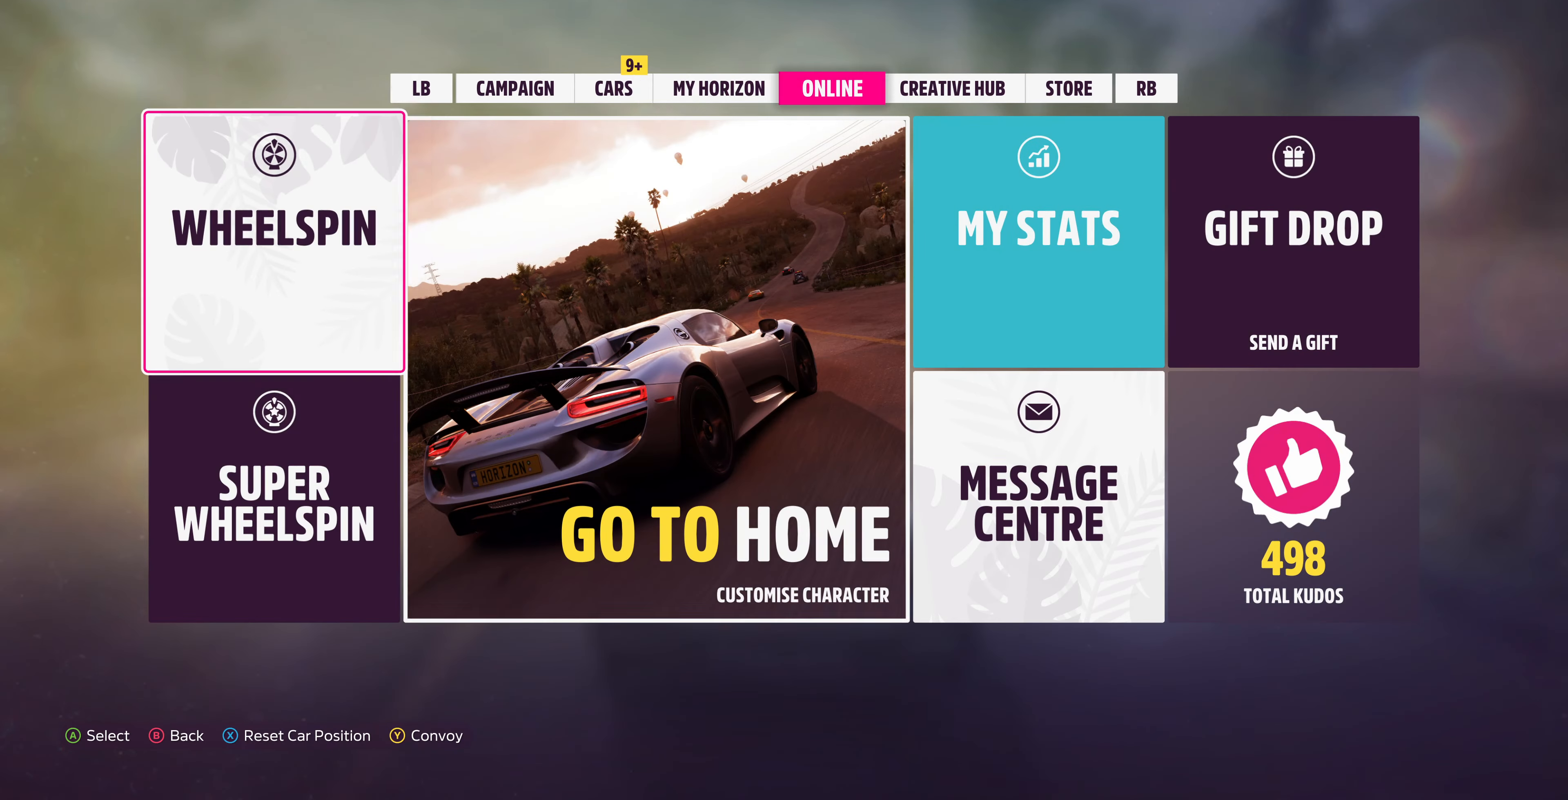
{"buttons": [], "left_stick": "center", "right_stick": "center", "events": [[134, "R1", "up"], [334, "L1", "down"], [500, "L1", "up"]]}
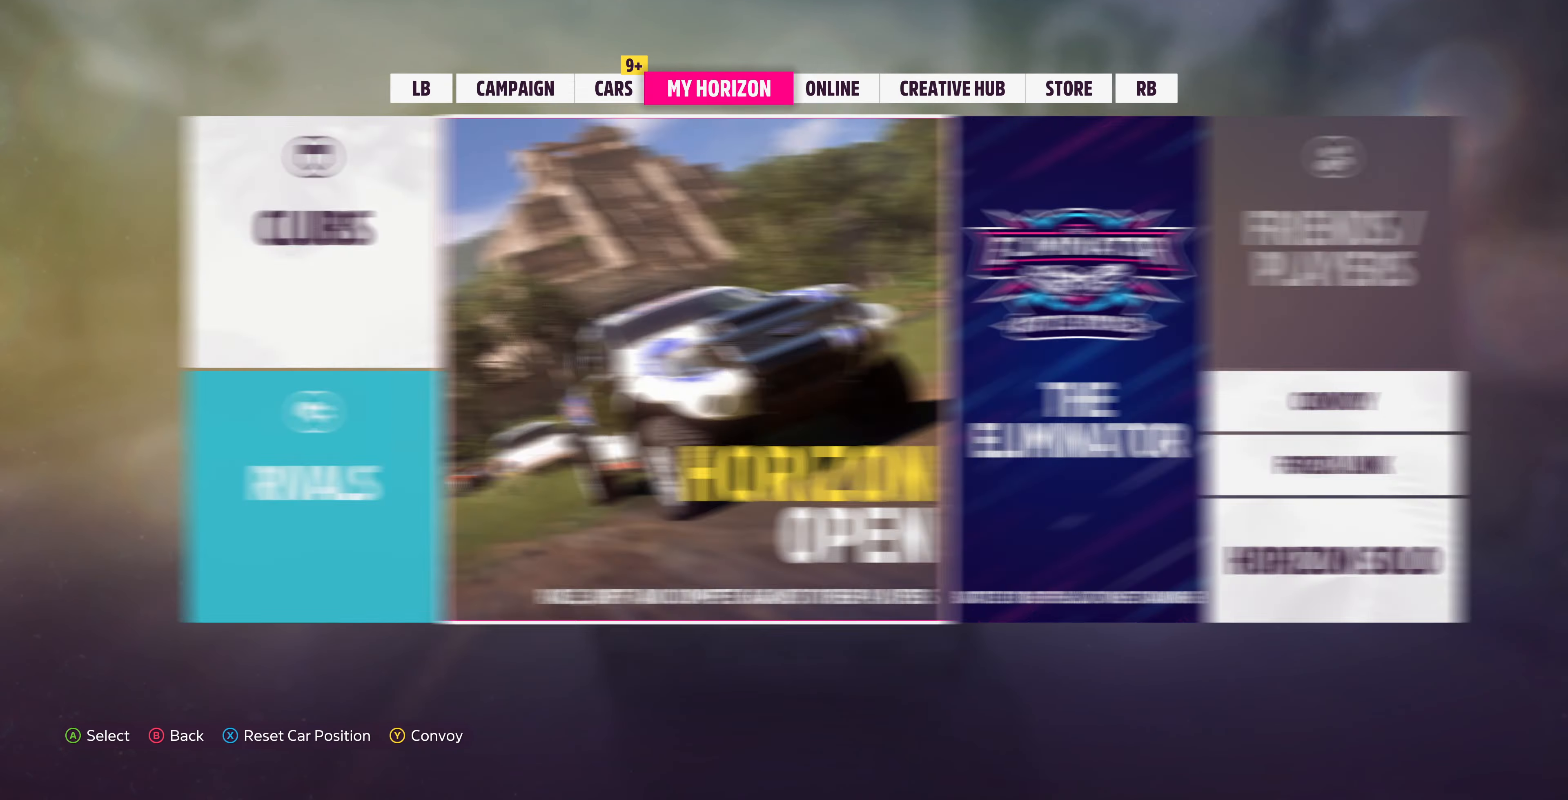
{"buttons": [], "left_stick": "center", "right_stick": "center", "events": [[67, "CIRCLE", "down"], [167, "CIRCLE", "up"]]}
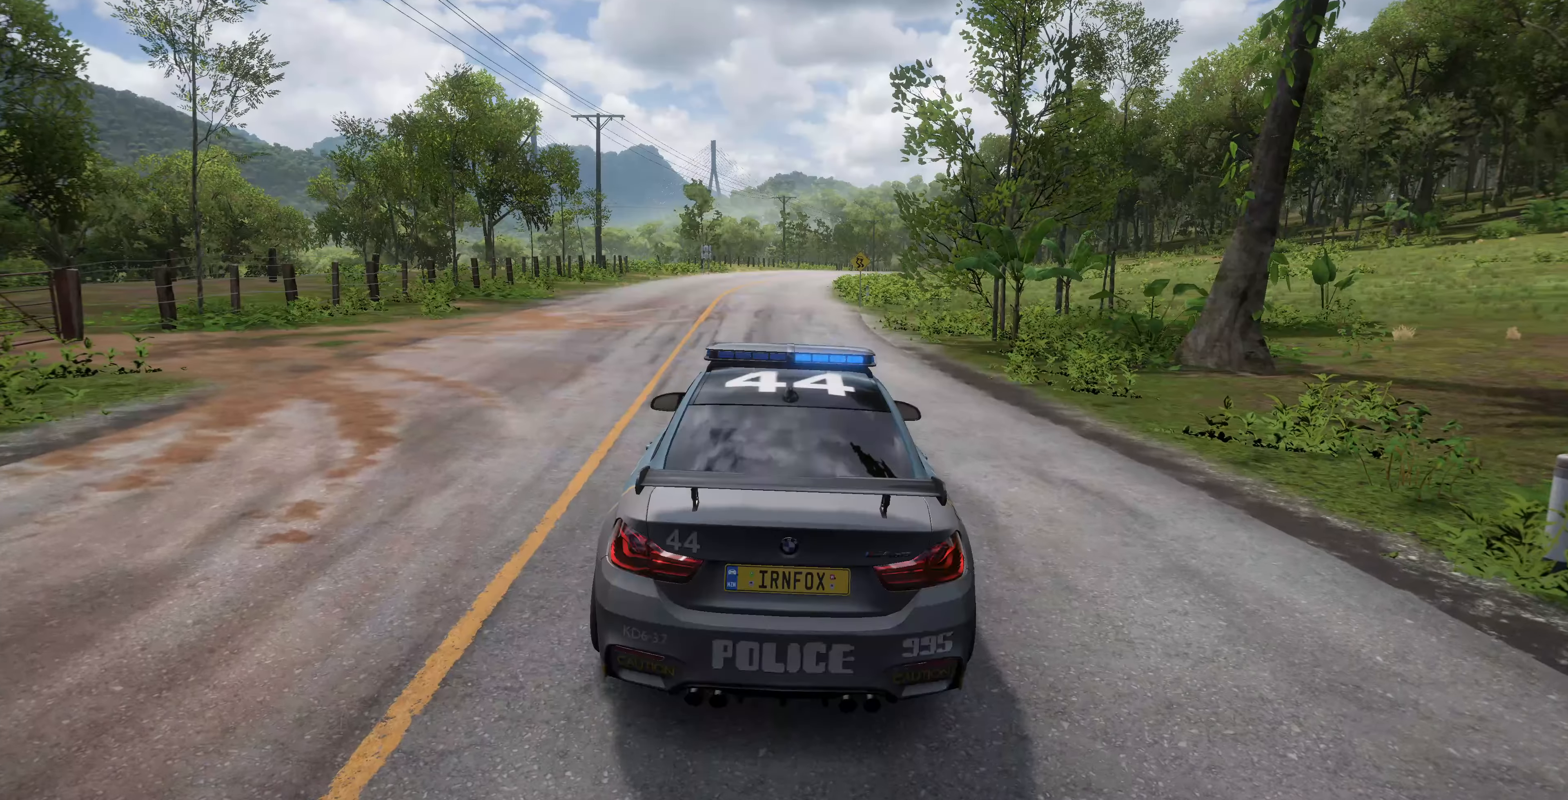
{"buttons": ["R2"], "left_stick": "center", "right_stick": "center", "events": [[300, "R2", "down"]]}
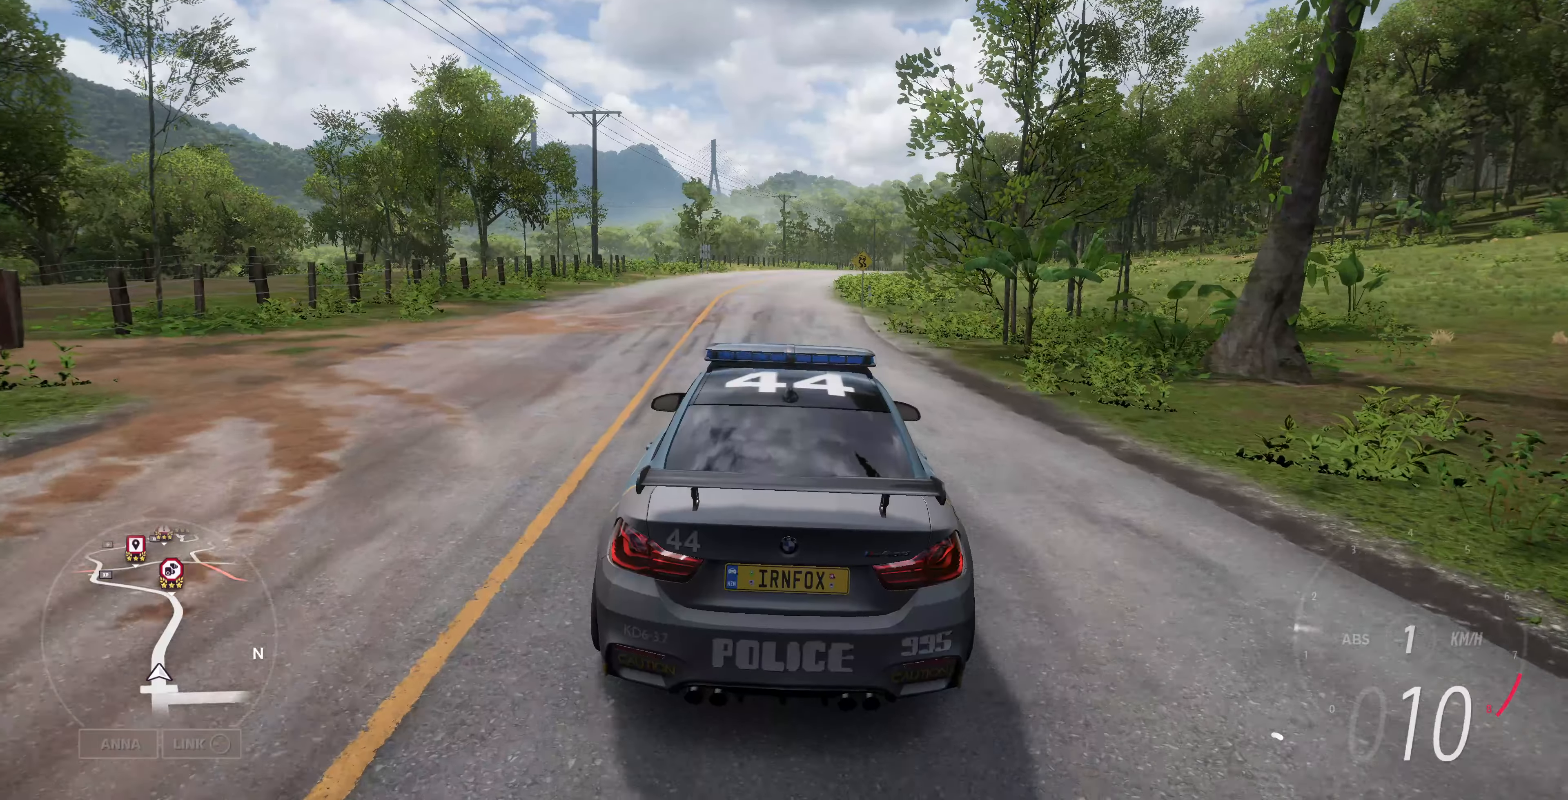
{"buttons": ["R2"], "left_stick": "center", "right_stick": "up", "events": [[200, "right_stick", "up"]]}
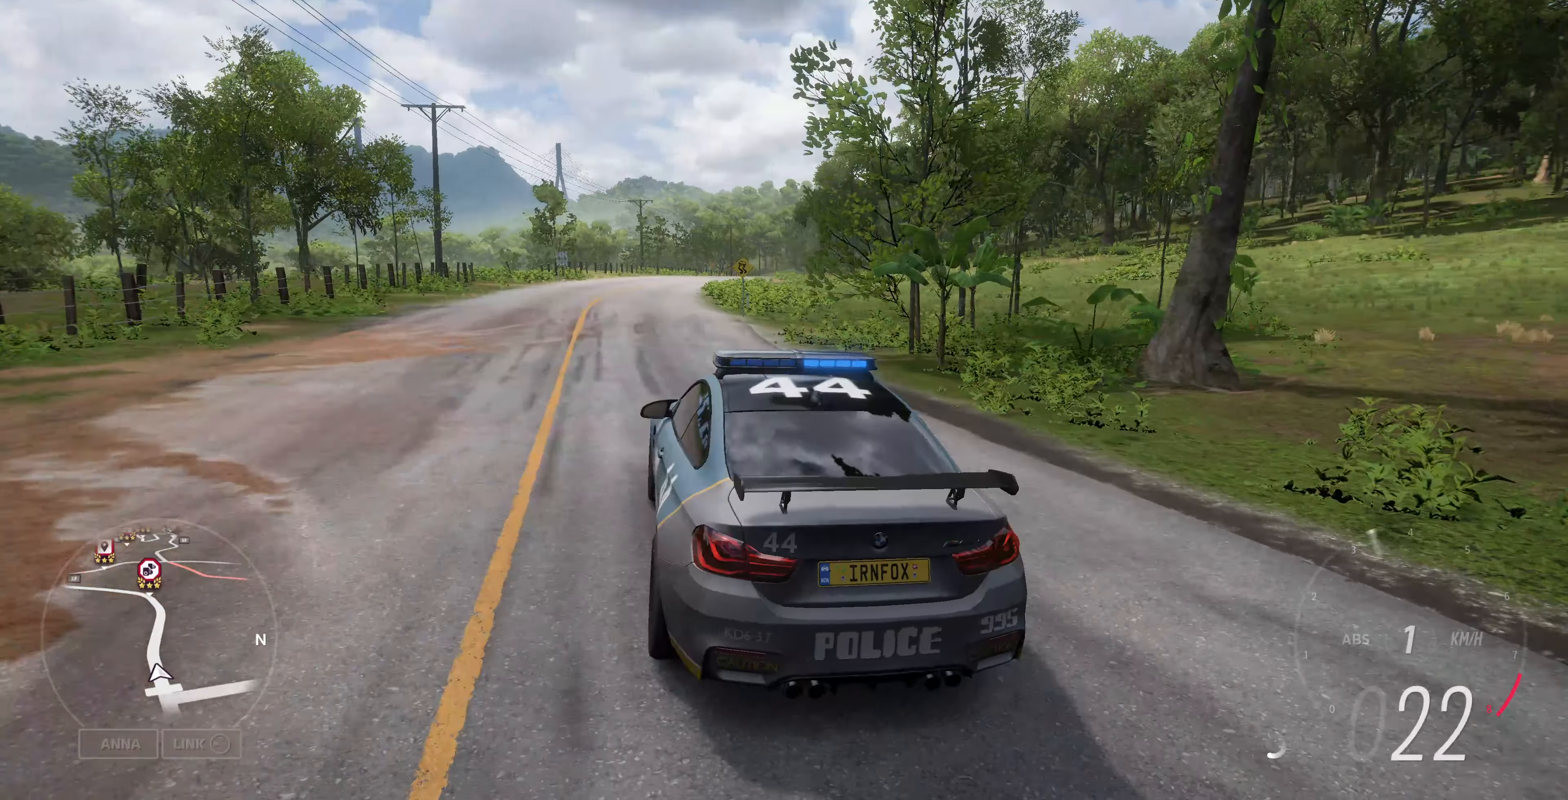
{"buttons": ["R2"], "left_stick": "center", "right_stick": "up", "events": []}
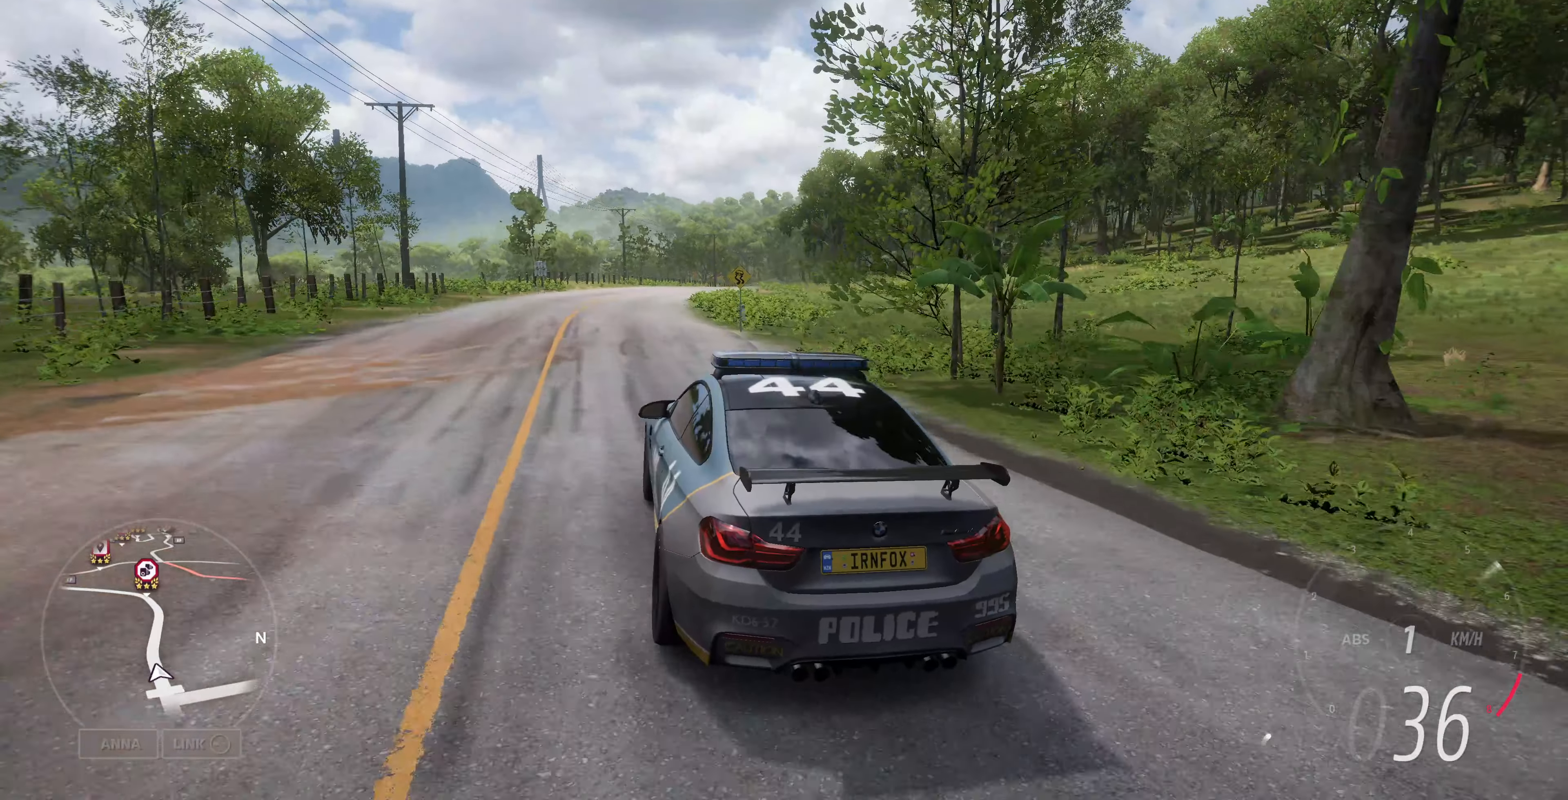
{"buttons": ["R2"], "left_stick": "center", "right_stick": "center"}
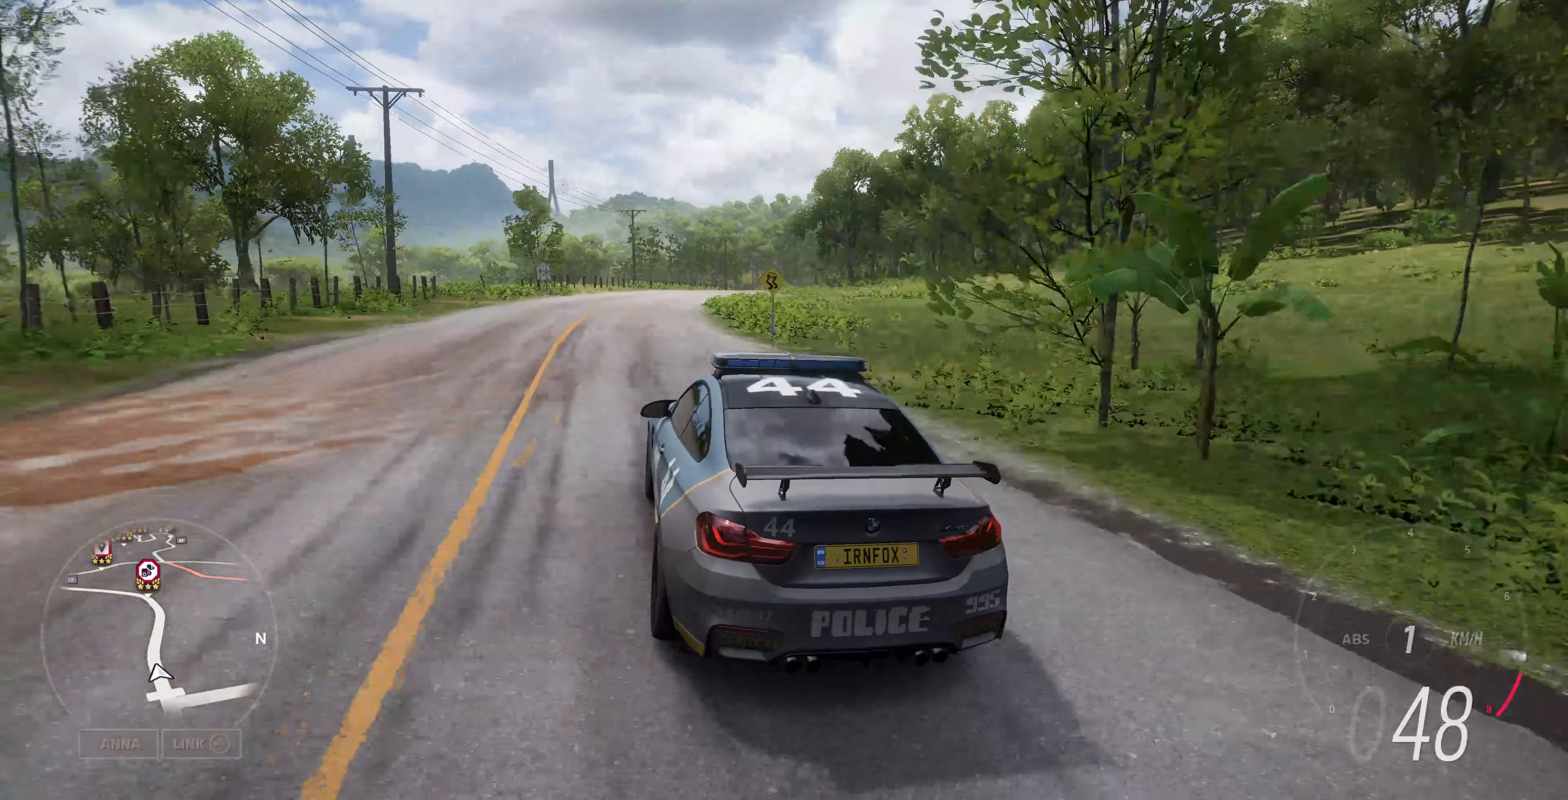
{"buttons": [], "left_stick": "center", "right_stick": "center", "events": [[67, "R2", "up"], [134, "START", "down"], [300, "START", "up"]]}
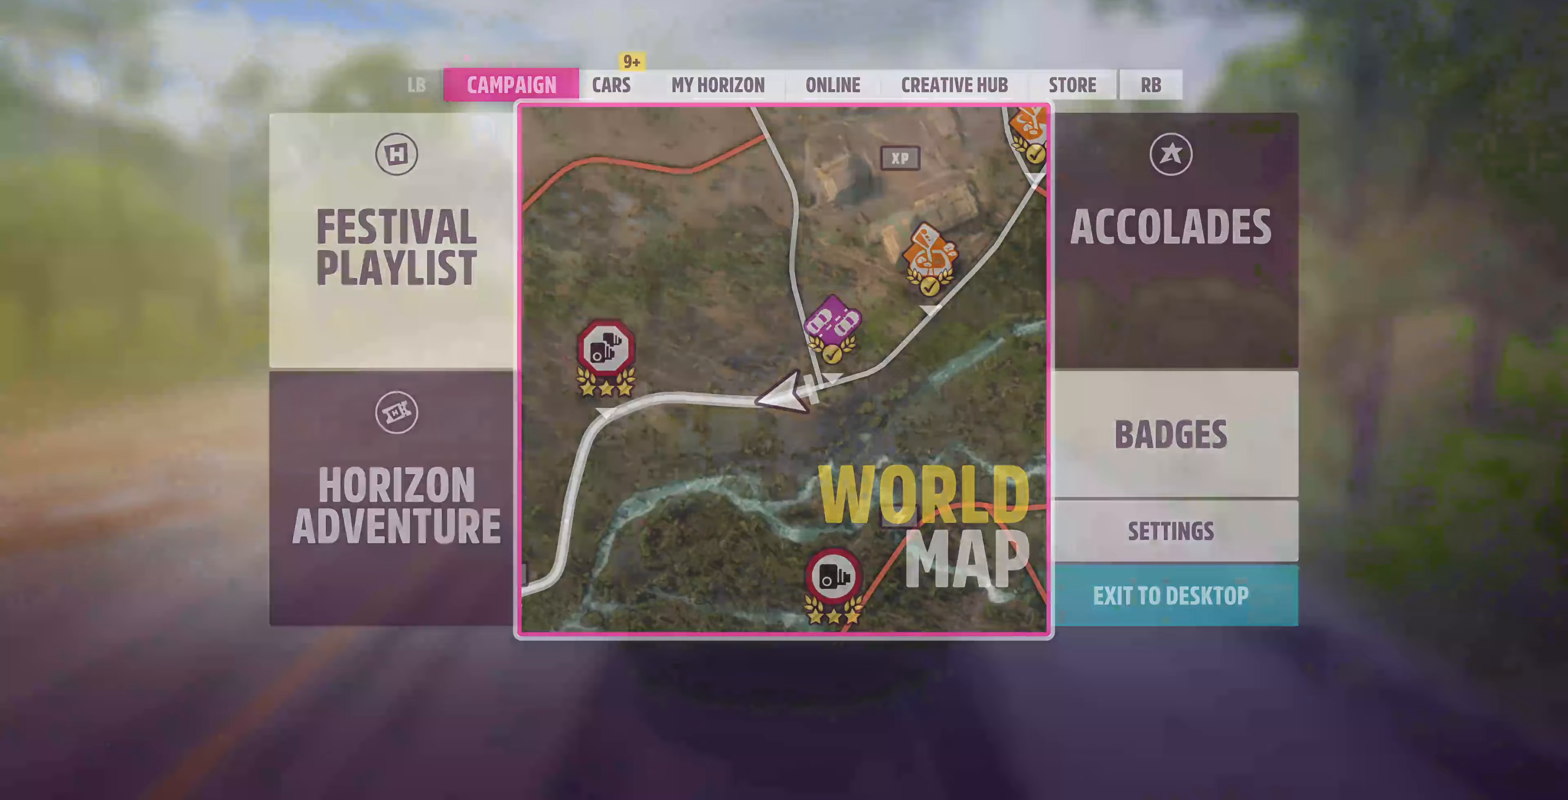
{"buttons": [], "left_stick": "center", "right_stick": "center", "events": [[33, "R1", "down"], [167, "R1", "up"]]}
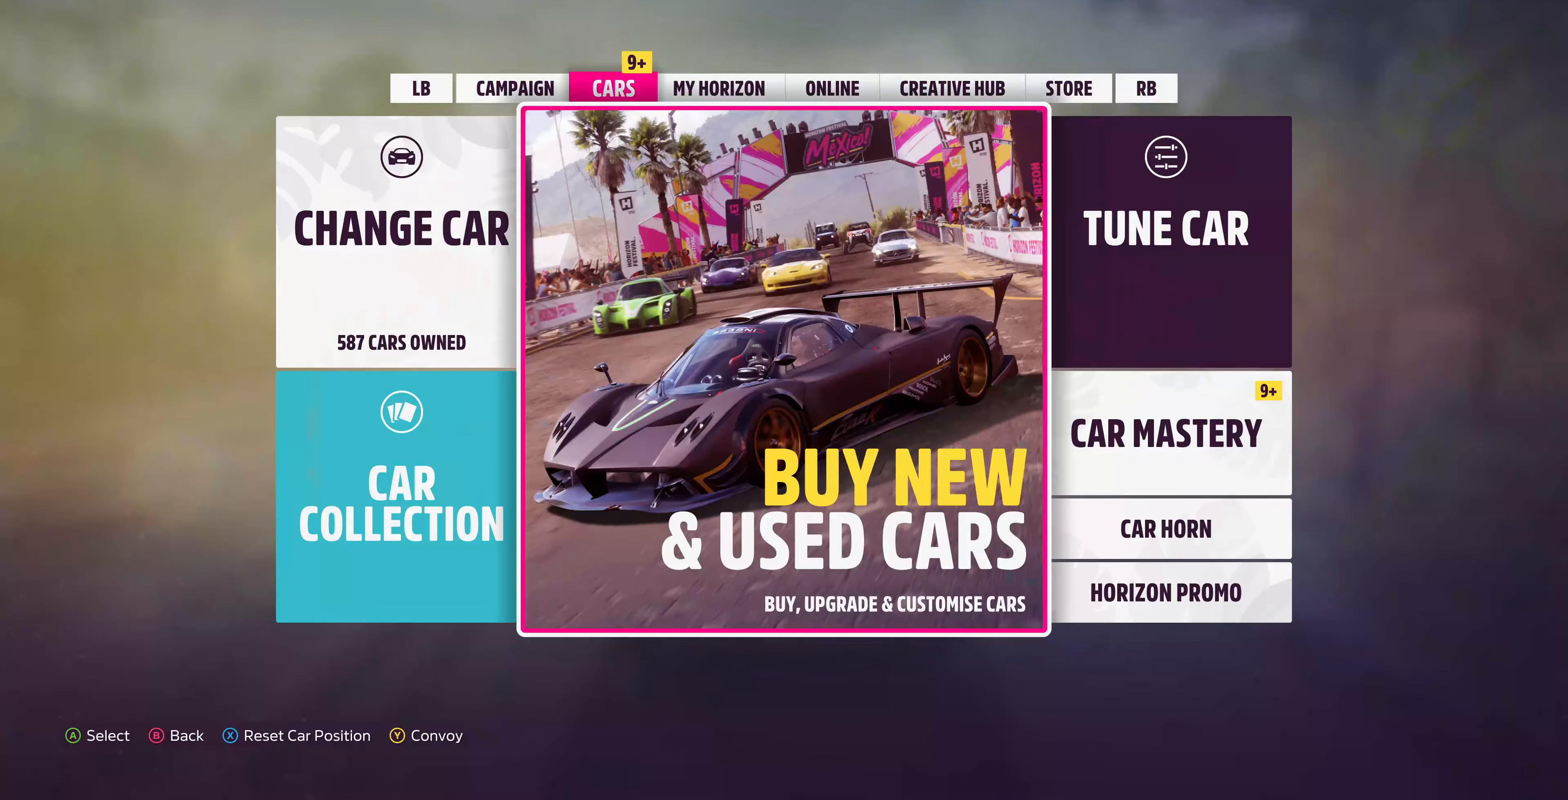
{"buttons": [], "left_stick": "center", "right_stick": "center", "events": [[100, "DPAD_RIGHT", "down"], [233, "CROSS", "down"], [233, "DPAD_RIGHT", "up"], [433, "CROSS", "up"]]}
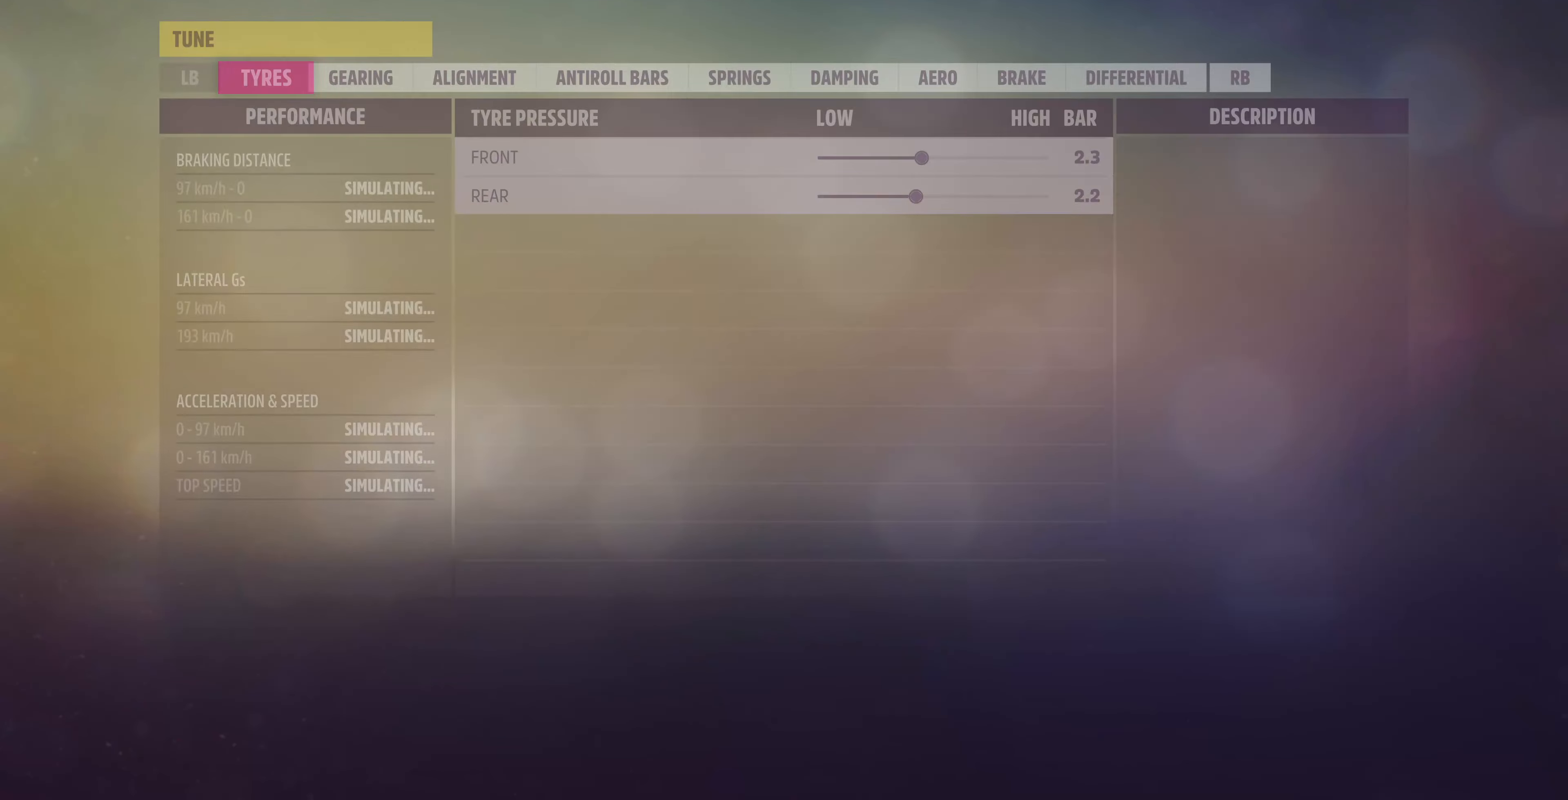
{"buttons": [], "left_stick": "center", "right_stick": "center", "events": []}
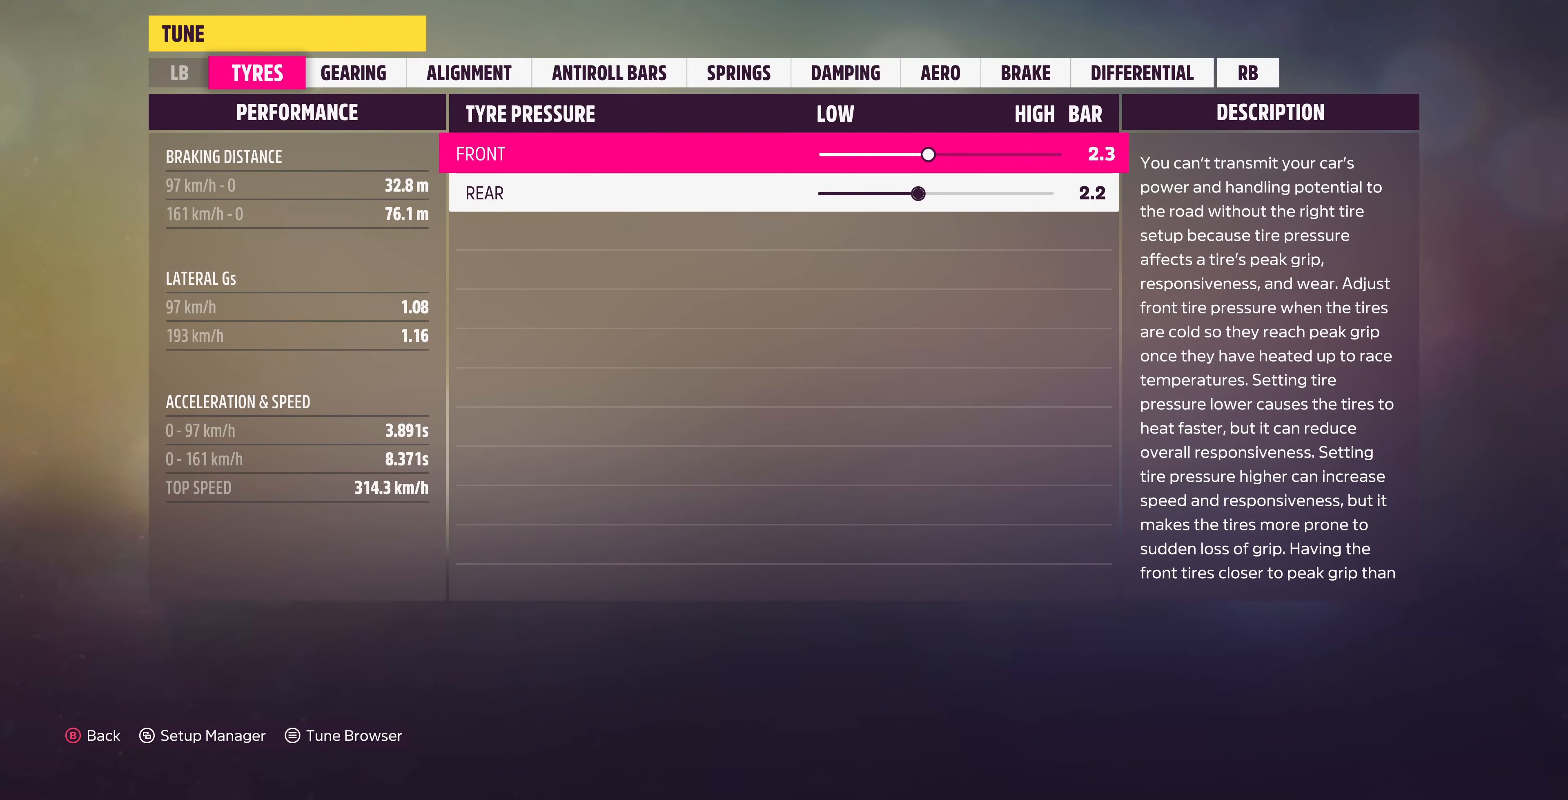
{"buttons": [], "left_stick": "center", "right_stick": "center", "events": []}
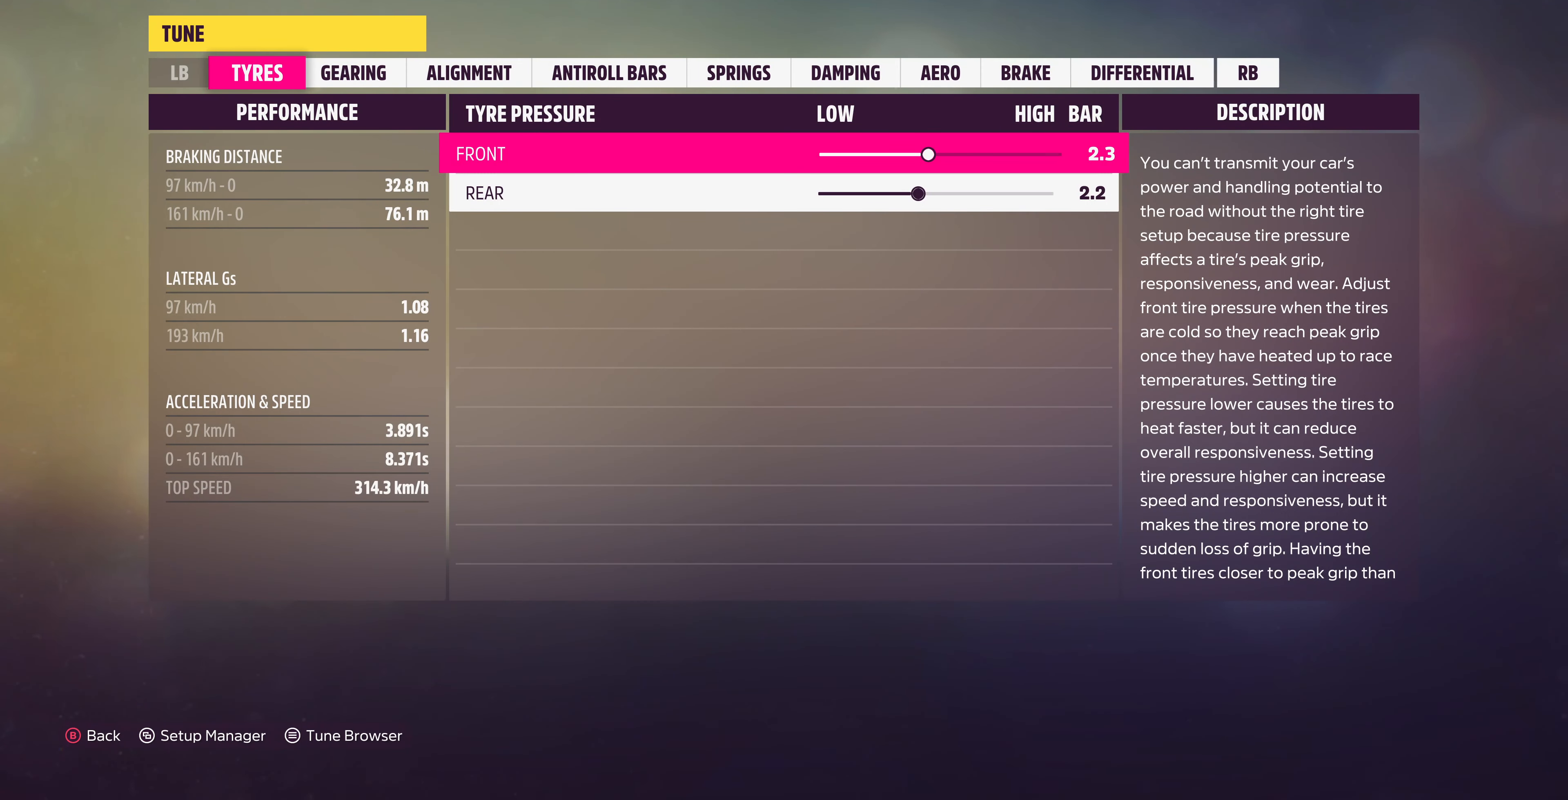
{"buttons": [], "left_stick": "center", "right_stick": "center", "events": []}
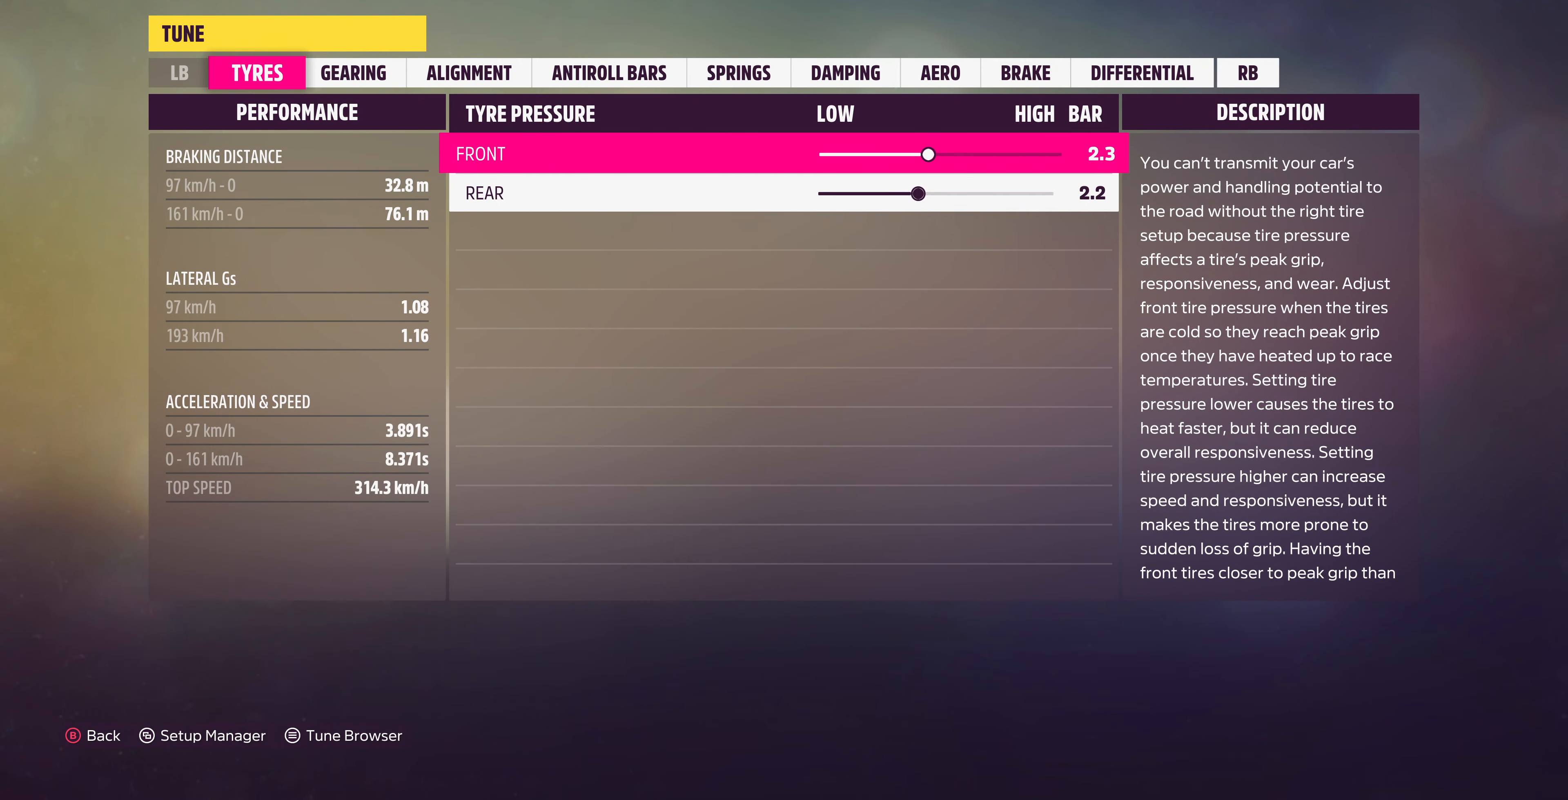
{"buttons": ["DPAD_LEFT"], "left_stick": "center", "right_stick": "center", "events": [[333, "DPAD_LEFT", "down"]]}
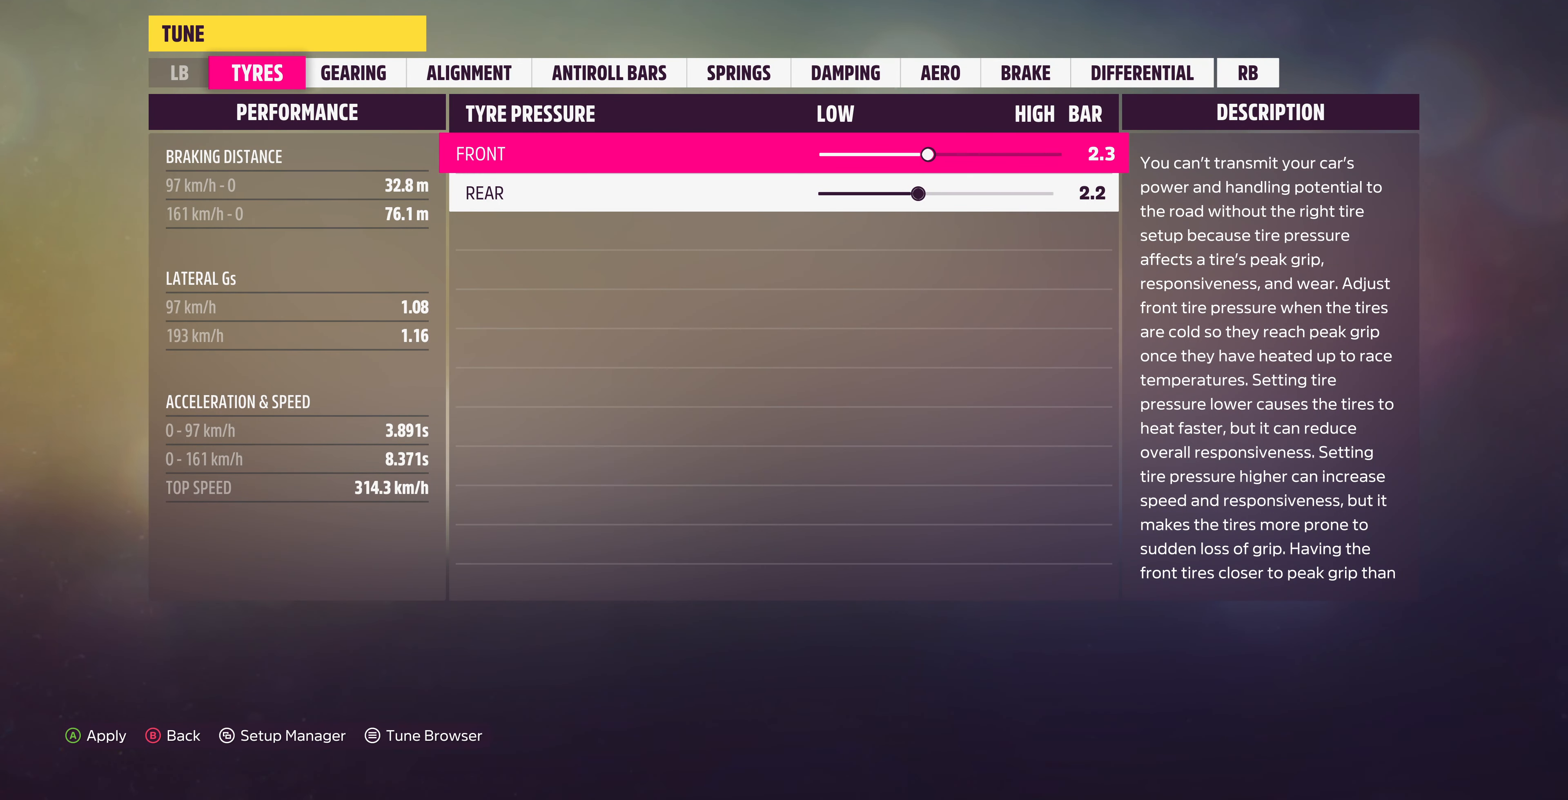
{"buttons": ["DPAD_LEFT"], "left_stick": "center", "right_stick": "center", "events": []}
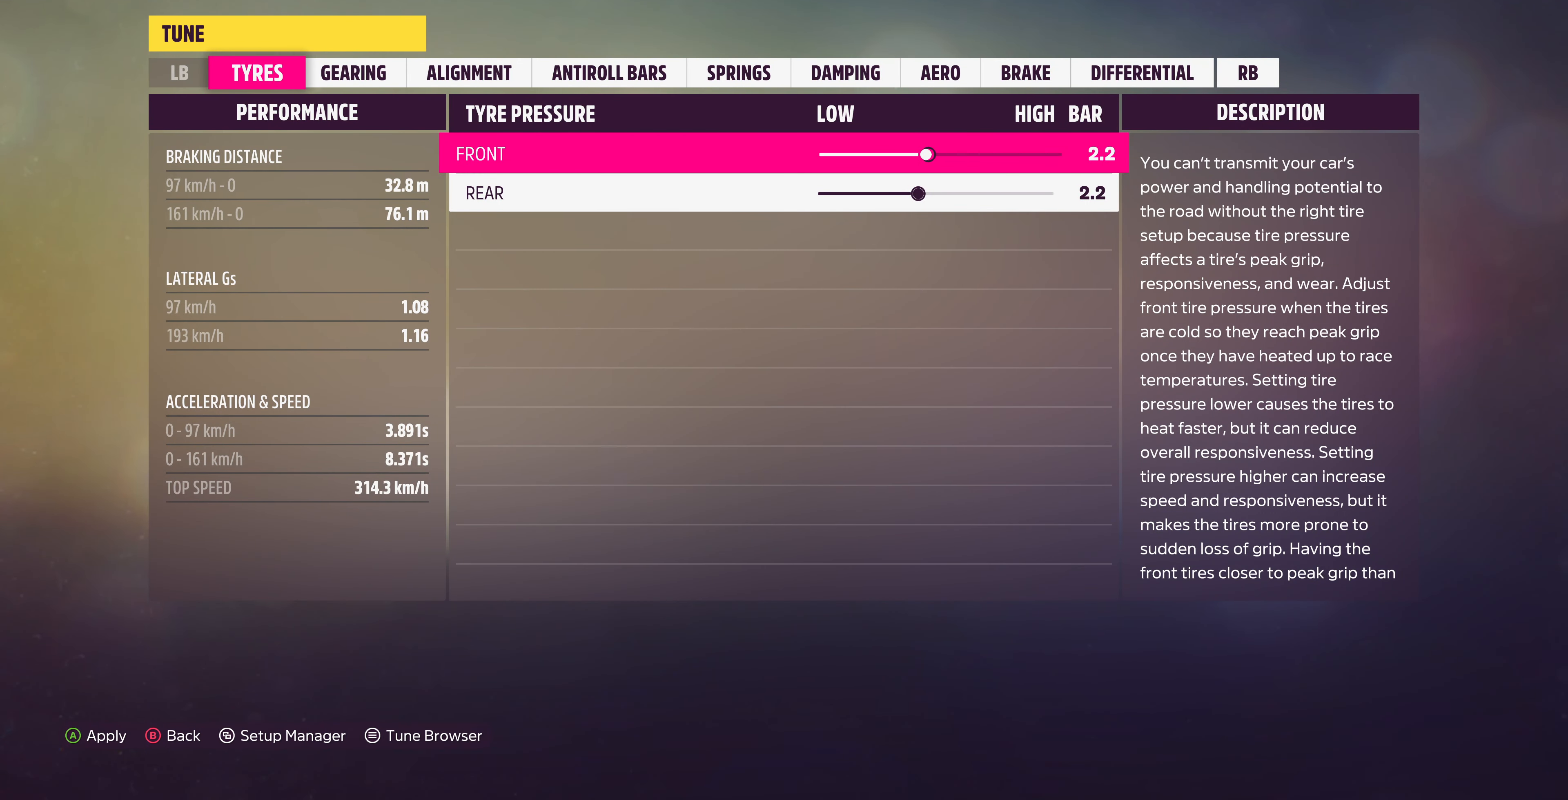
{"buttons": ["DPAD_LEFT"], "left_stick": "center", "right_stick": "center", "events": []}
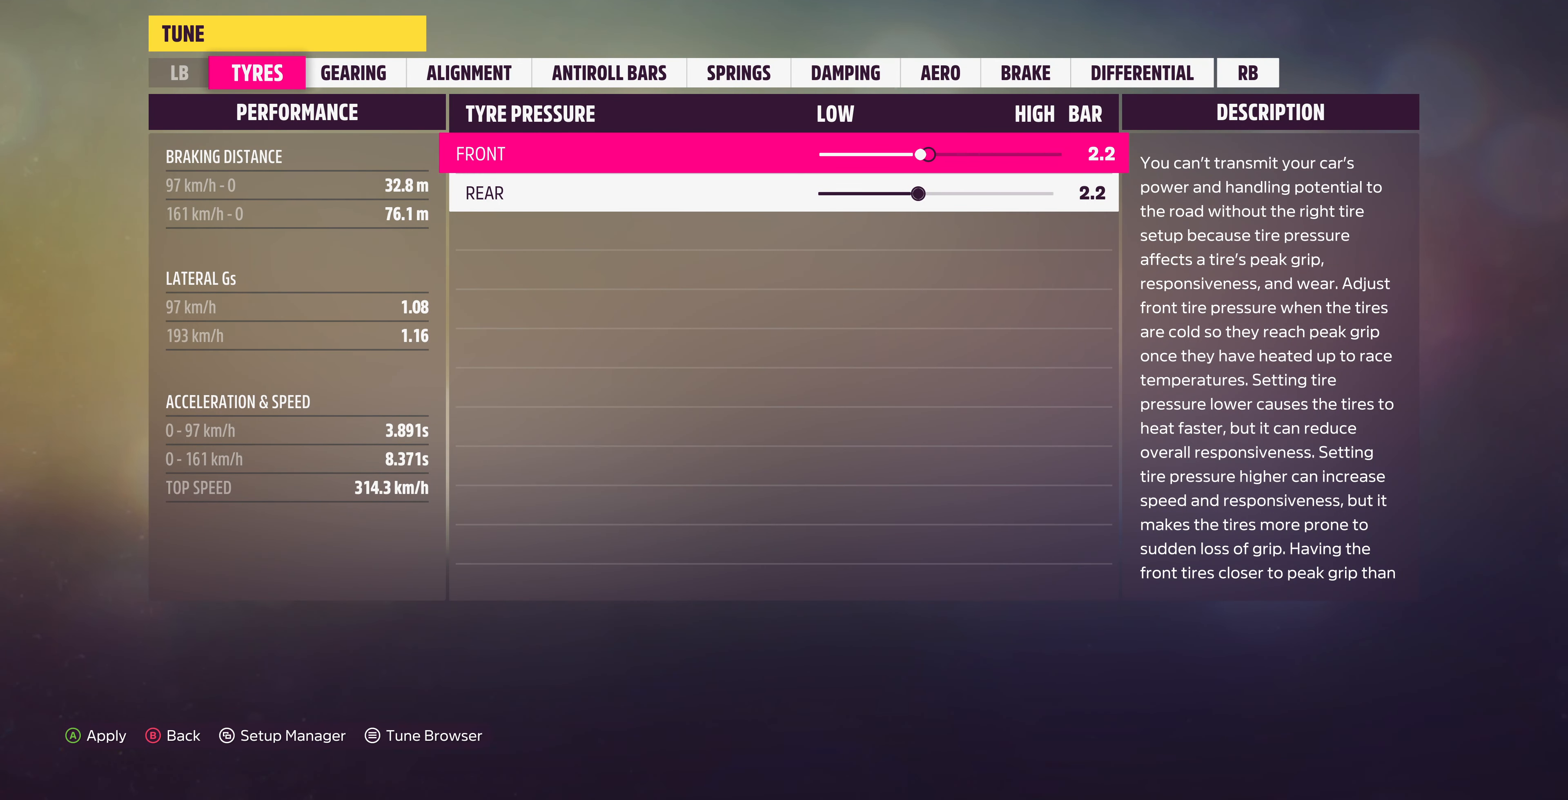
{"buttons": ["DPAD_LEFT"], "left_stick": "center", "right_stick": "center", "events": [[133, "DPAD_LEFT", "up"], [433, "DPAD_LEFT", "down"]]}
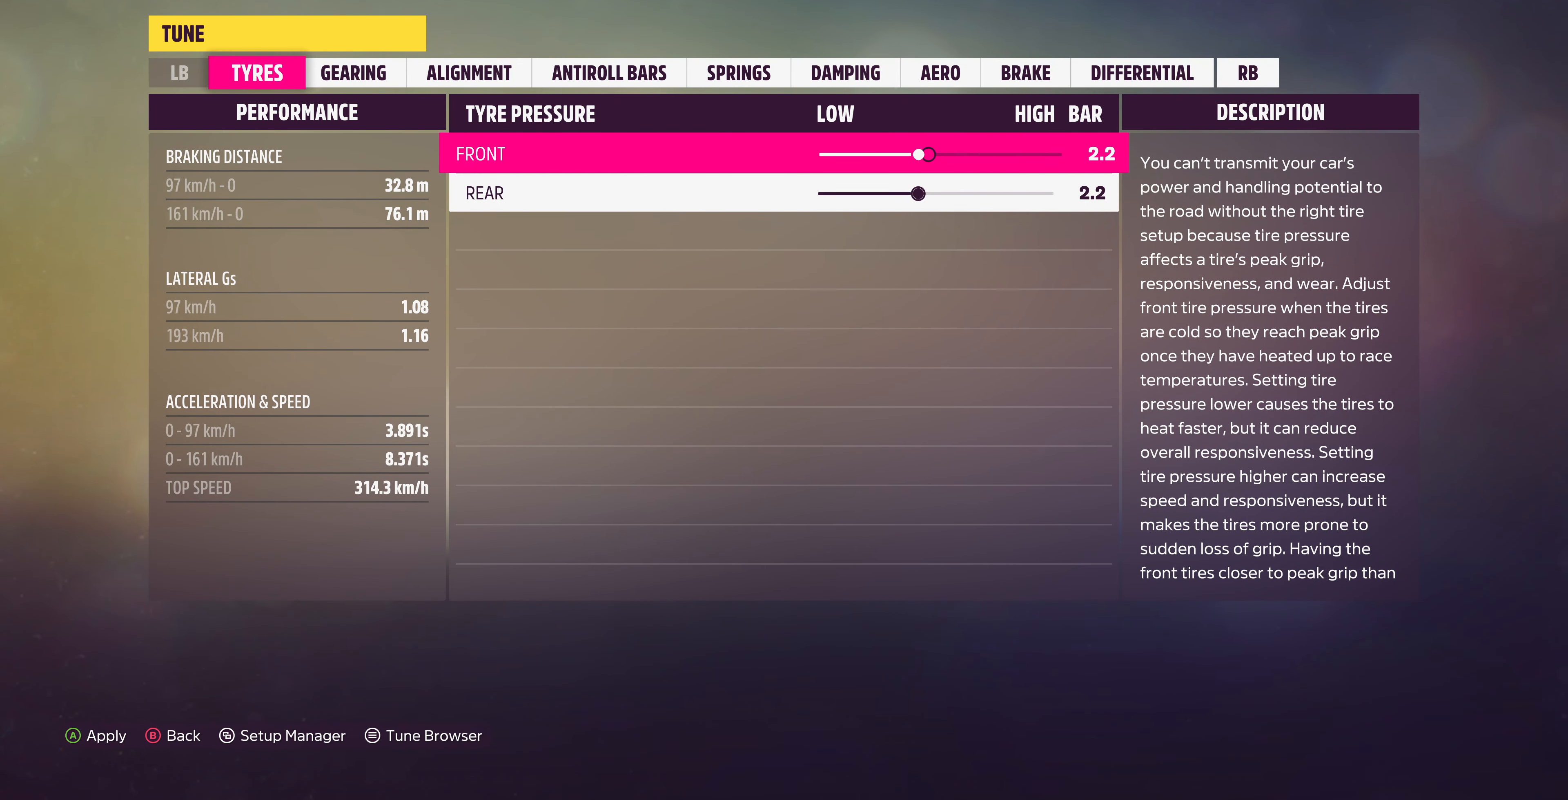
{"buttons": ["DPAD_LEFT"], "left_stick": "center", "right_stick": "center", "events": [[67, "DPAD_LEFT", "up"], [167, "DPAD_LEFT", "down"], [333, "DPAD_LEFT", "up"], [433, "DPAD_LEFT", "down"]]}
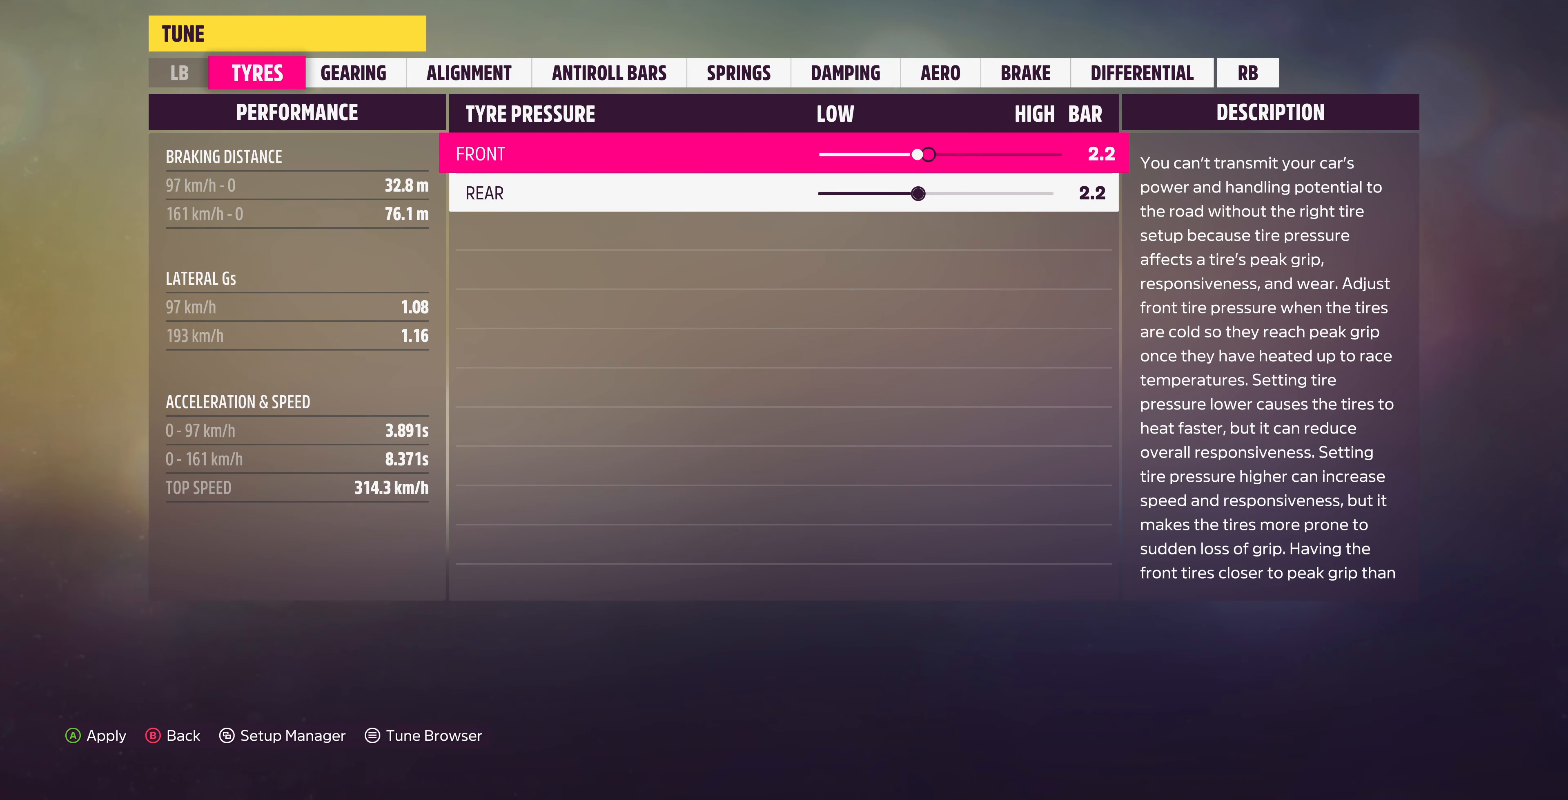
{"buttons": [], "left_stick": "center", "right_stick": "center", "events": [[100, "DPAD_LEFT", "up"], [267, "DPAD_LEFT", "down"], [366, "DPAD_LEFT", "up"]]}
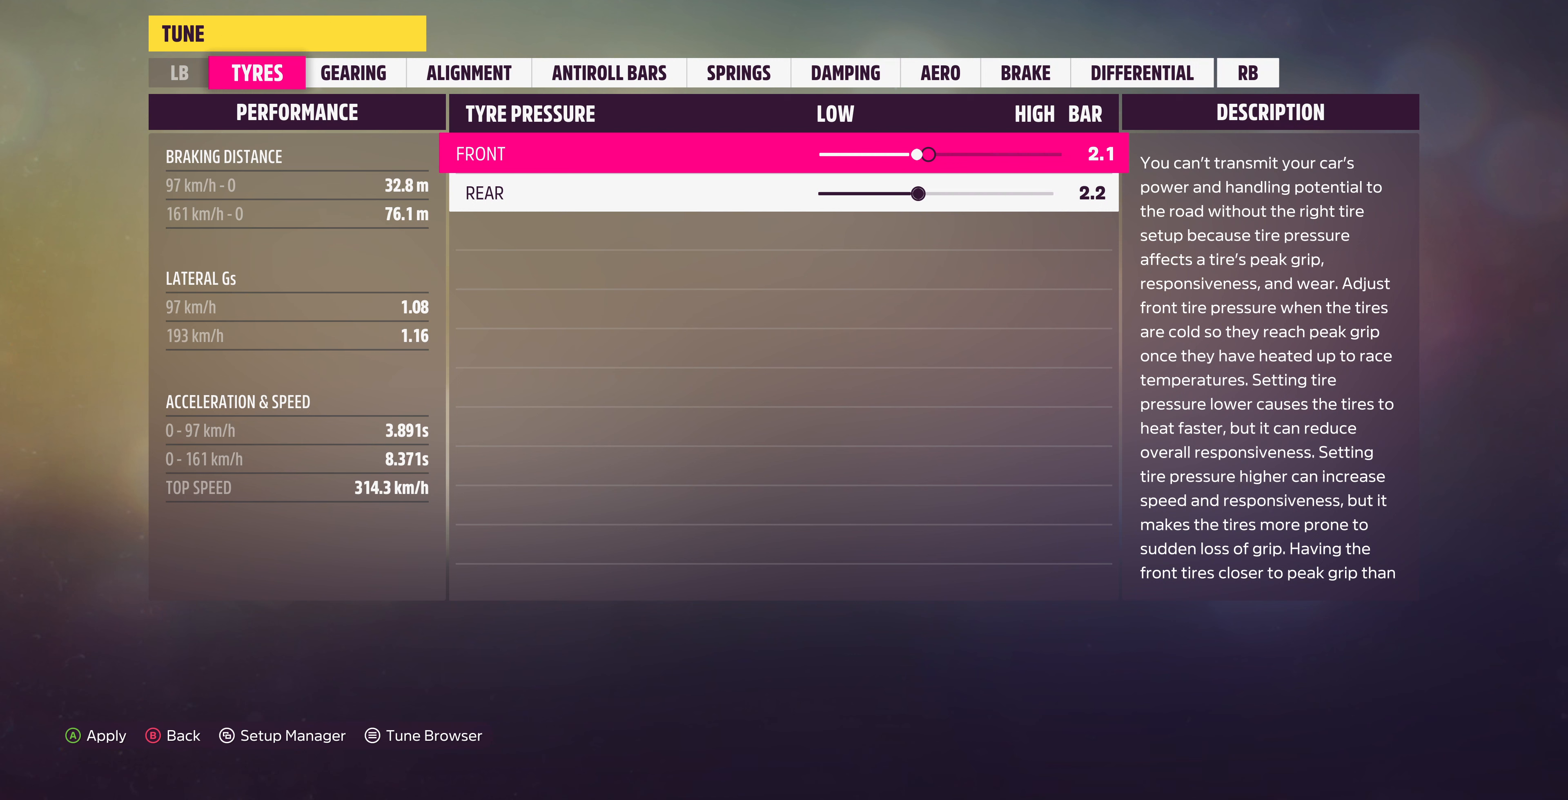
{"buttons": [], "left_stick": "center", "right_stick": "center", "events": [[33, "DPAD_LEFT", "down"], [133, "DPAD_LEFT", "up"], [266, "DPAD_RIGHT", "down"], [366, "DPAD_RIGHT", "up"]]}